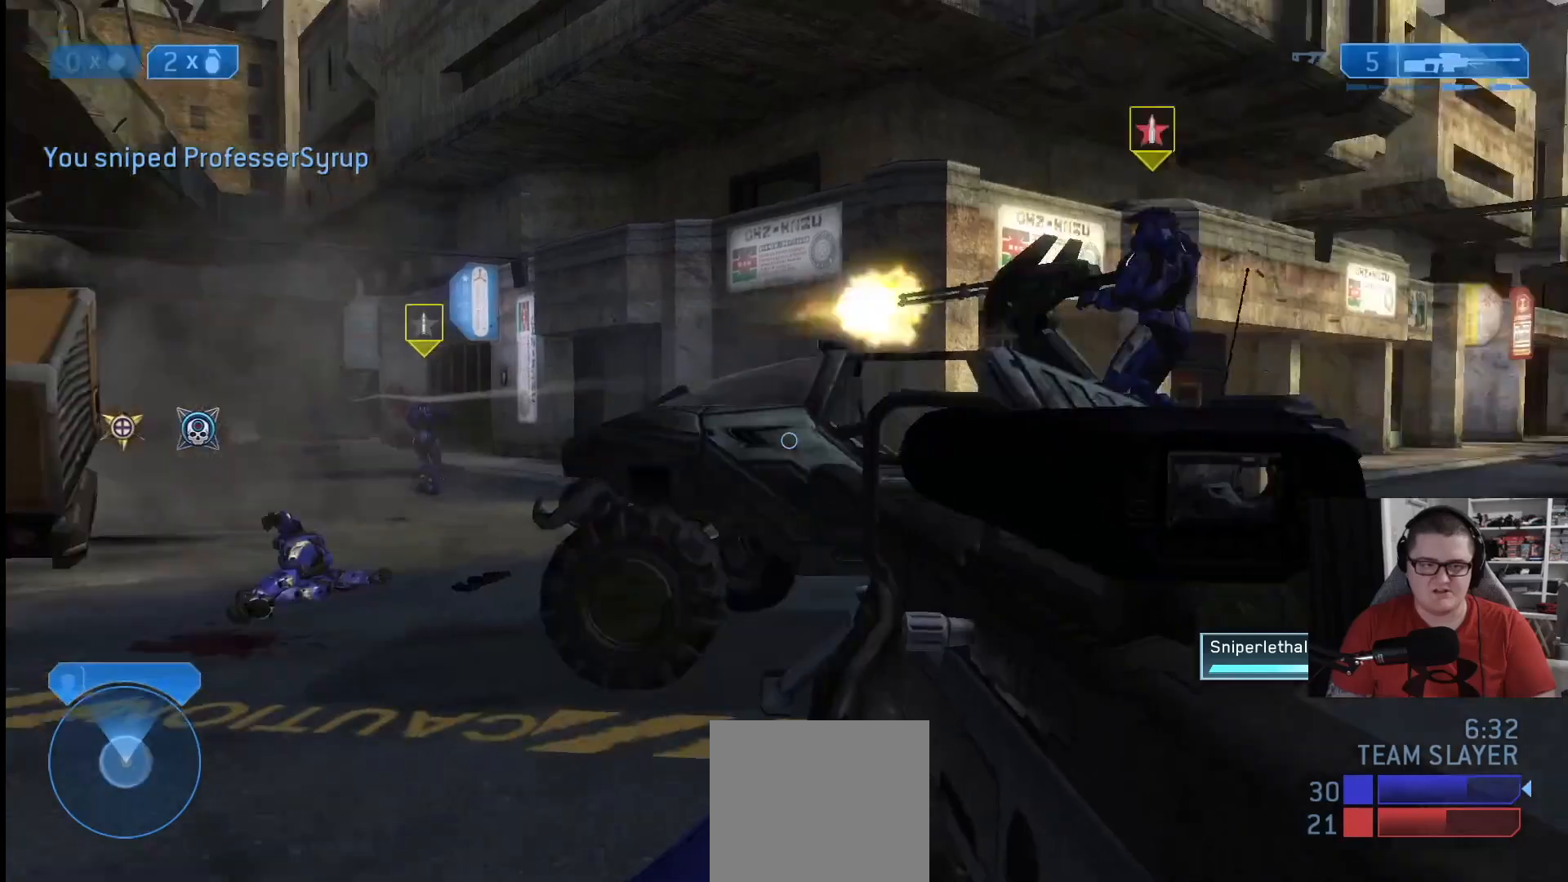
Gameplay with a controller (Xbox layout); each line is a JSON object with the inputs held at the frame after it. "events" lists button and stick changes between this image and that frame as [ms after this image, input, new state], when the widget could be followed in between.
{"buttons": [], "left_stick": "center", "right_stick": "right", "events": [[251, "right_stick", "center"], [334, "left_stick", "center"], [501, "right_stick", "right"]]}
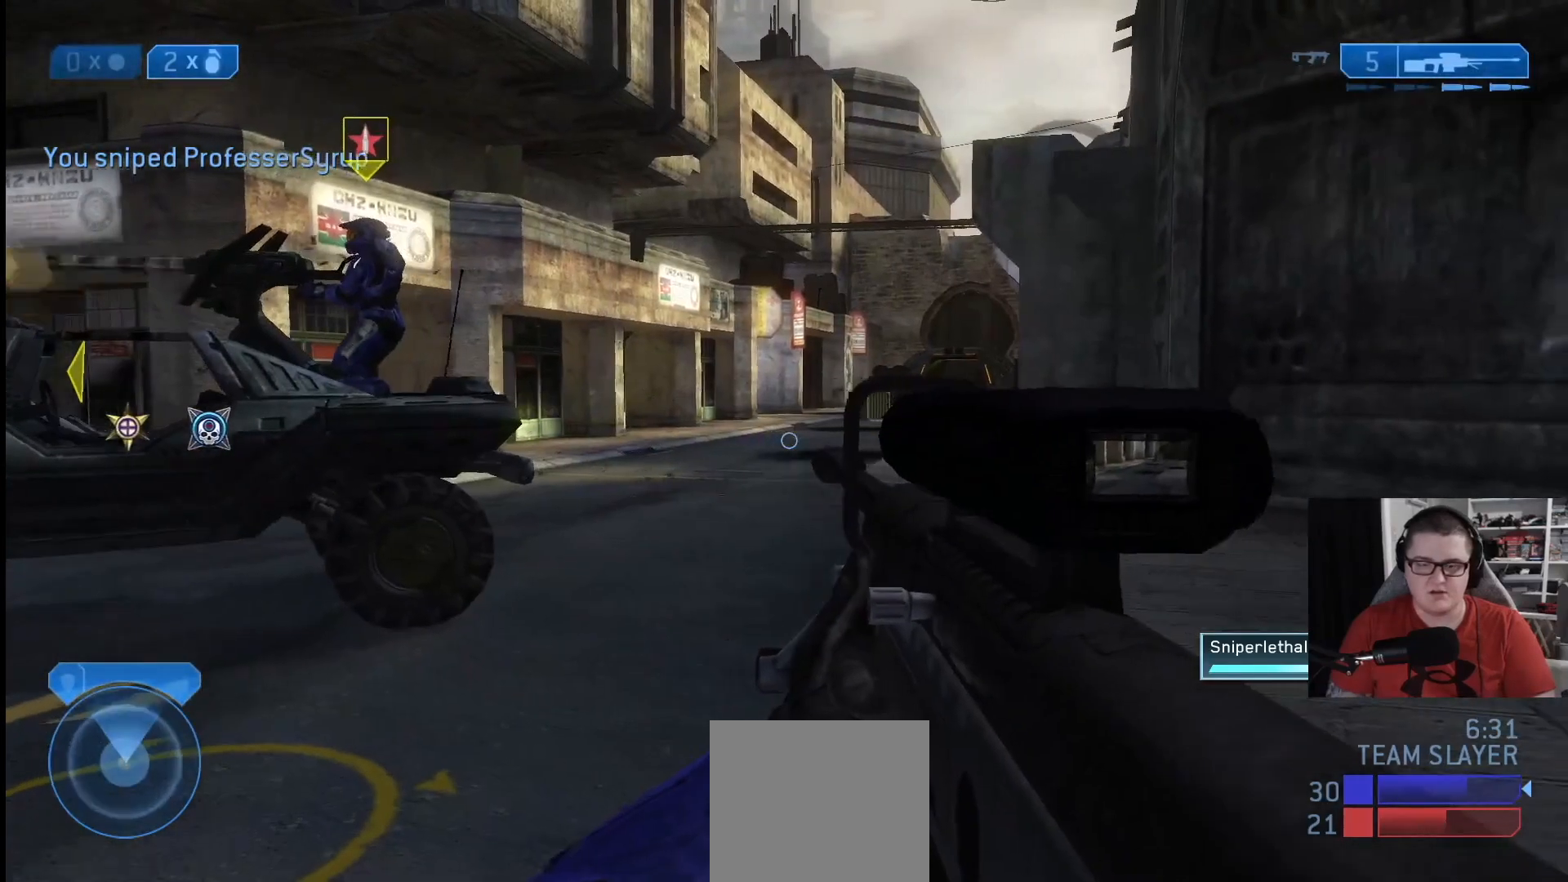
{"buttons": [], "left_stick": "right", "right_stick": "left", "events": [[42, "left_stick", "up-right"], [125, "left_stick", "up"], [250, "right_stick", "left"], [417, "left_stick", "right"]]}
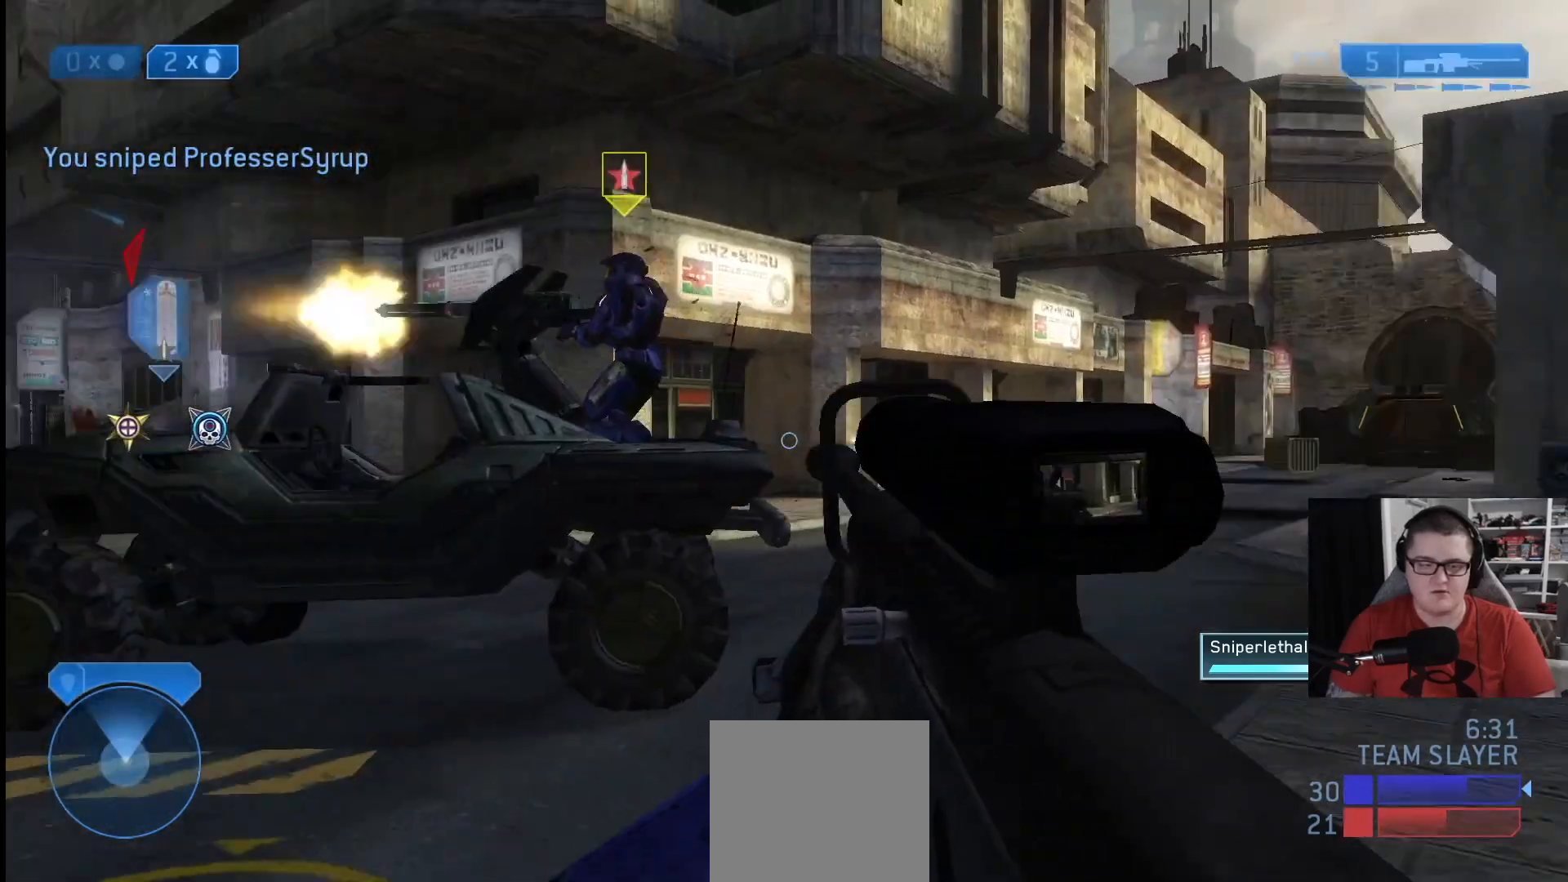
{"buttons": [], "left_stick": "down-right", "right_stick": "left", "events": [[125, "left_stick", "down"], [292, "right_stick", "center"], [334, "left_stick", "down-right"], [459, "right_stick", "left"]]}
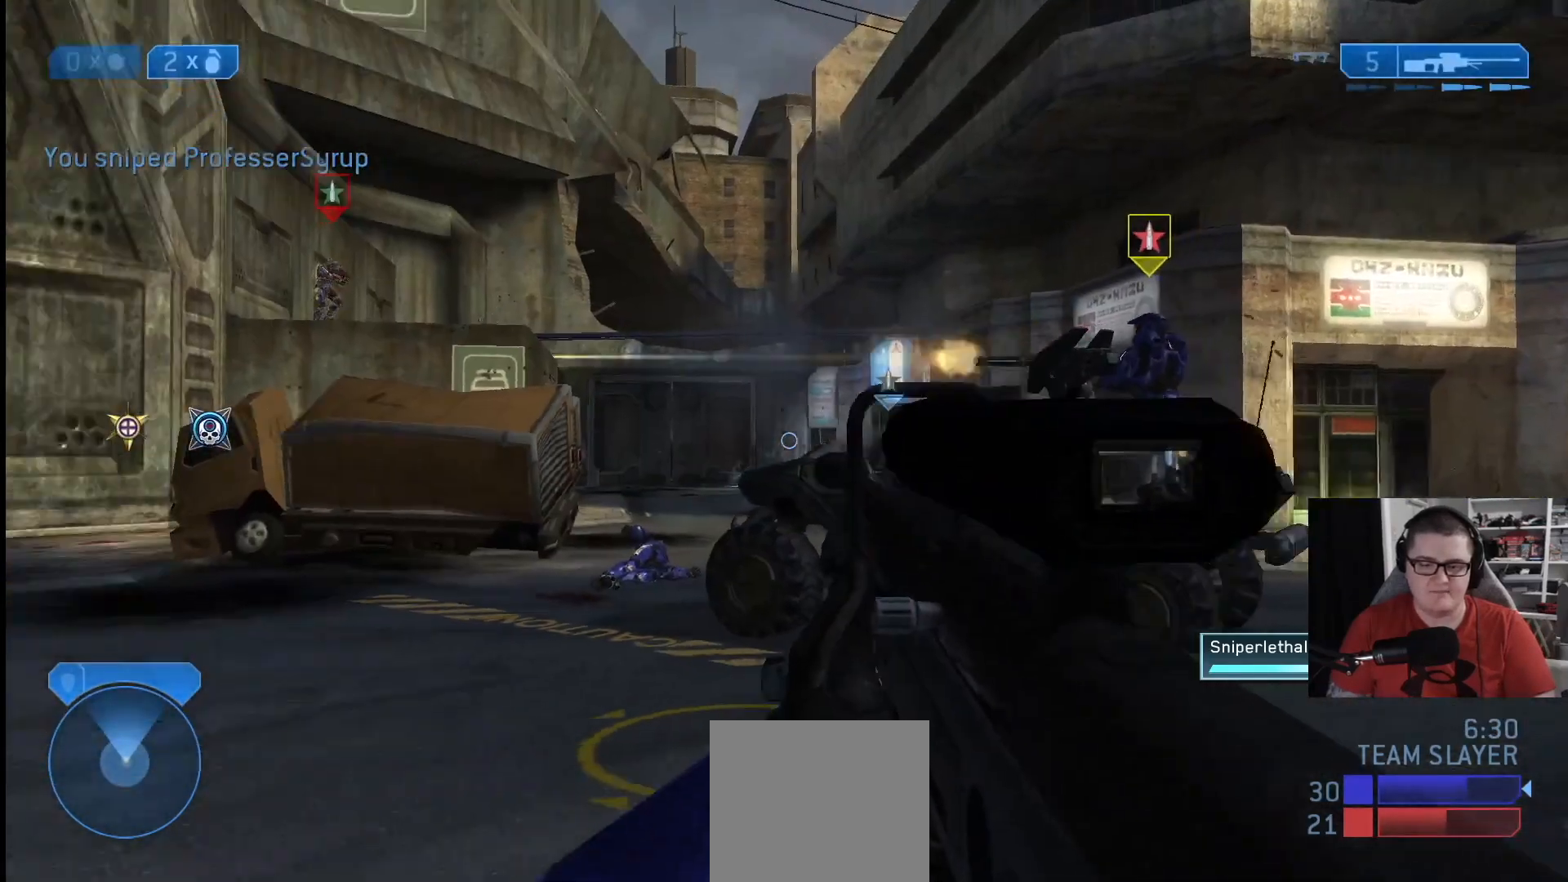
{"buttons": [], "left_stick": "center", "right_stick": "center", "events": [[125, "right_stick", "center"], [208, "right_stick", "right"], [292, "left_stick", "left"], [375, "right_stick", "center"], [500, "left_stick", "center"]]}
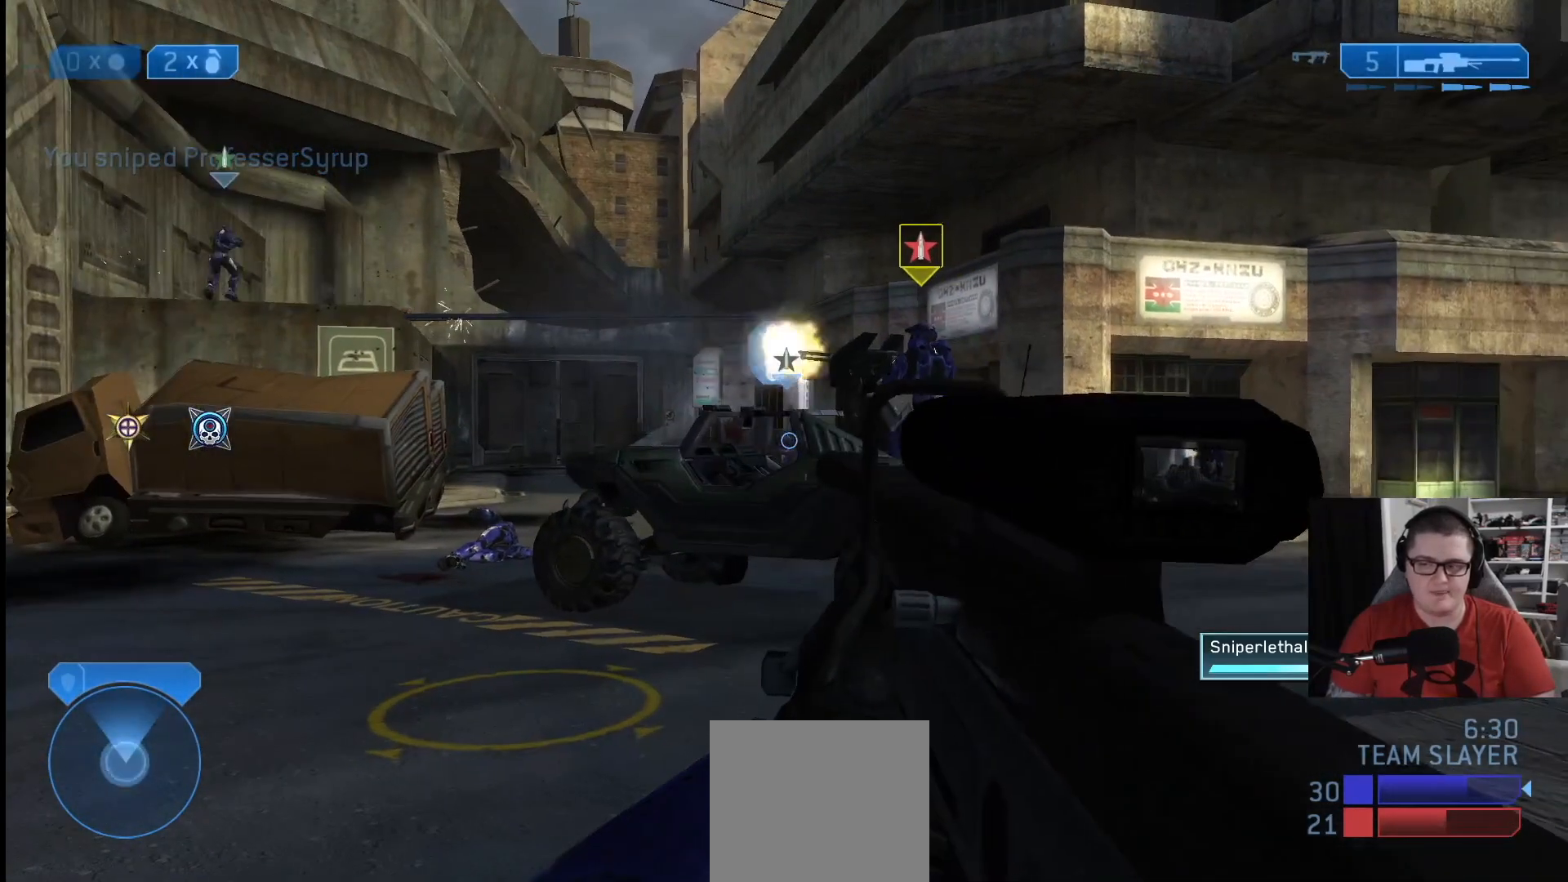
{"buttons": [], "left_stick": "center", "right_stick": "center", "events": [[417, "R1", "down"], [501, "R1", "up"]]}
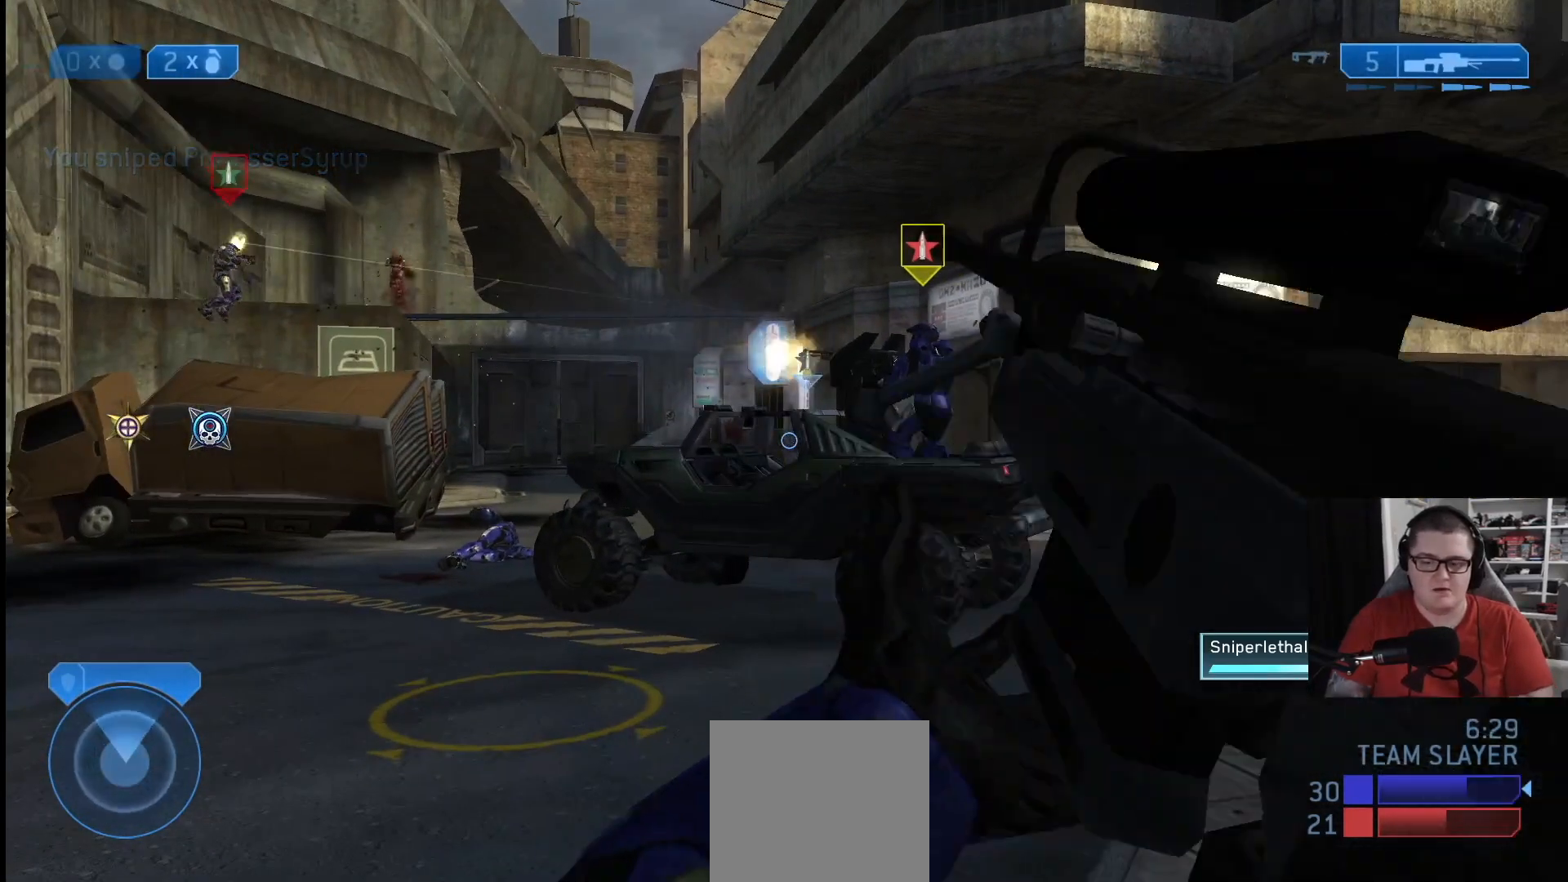
{"buttons": [], "left_stick": "up", "right_stick": "center", "events": [[125, "R1", "down"], [167, "R1", "up"], [167, "right_stick", "down-left"], [375, "left_stick", "up"], [375, "right_stick", "center"]]}
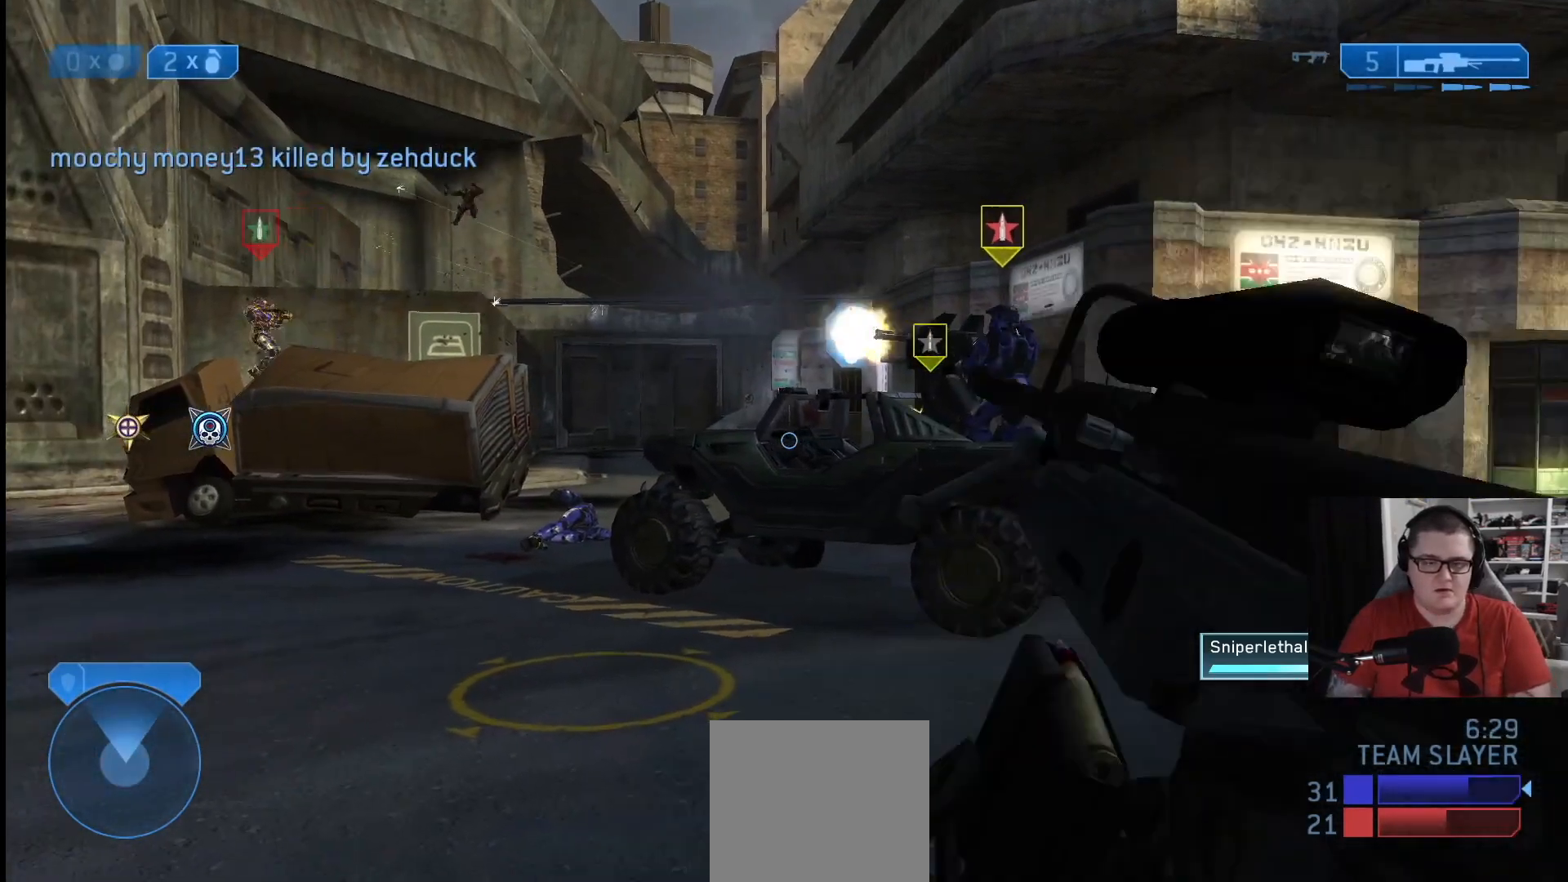
{"buttons": [], "left_stick": "up-left", "right_stick": "center", "events": [[42, "left_stick", "up-right"], [209, "left_stick", "up"], [501, "left_stick", "up-left"]]}
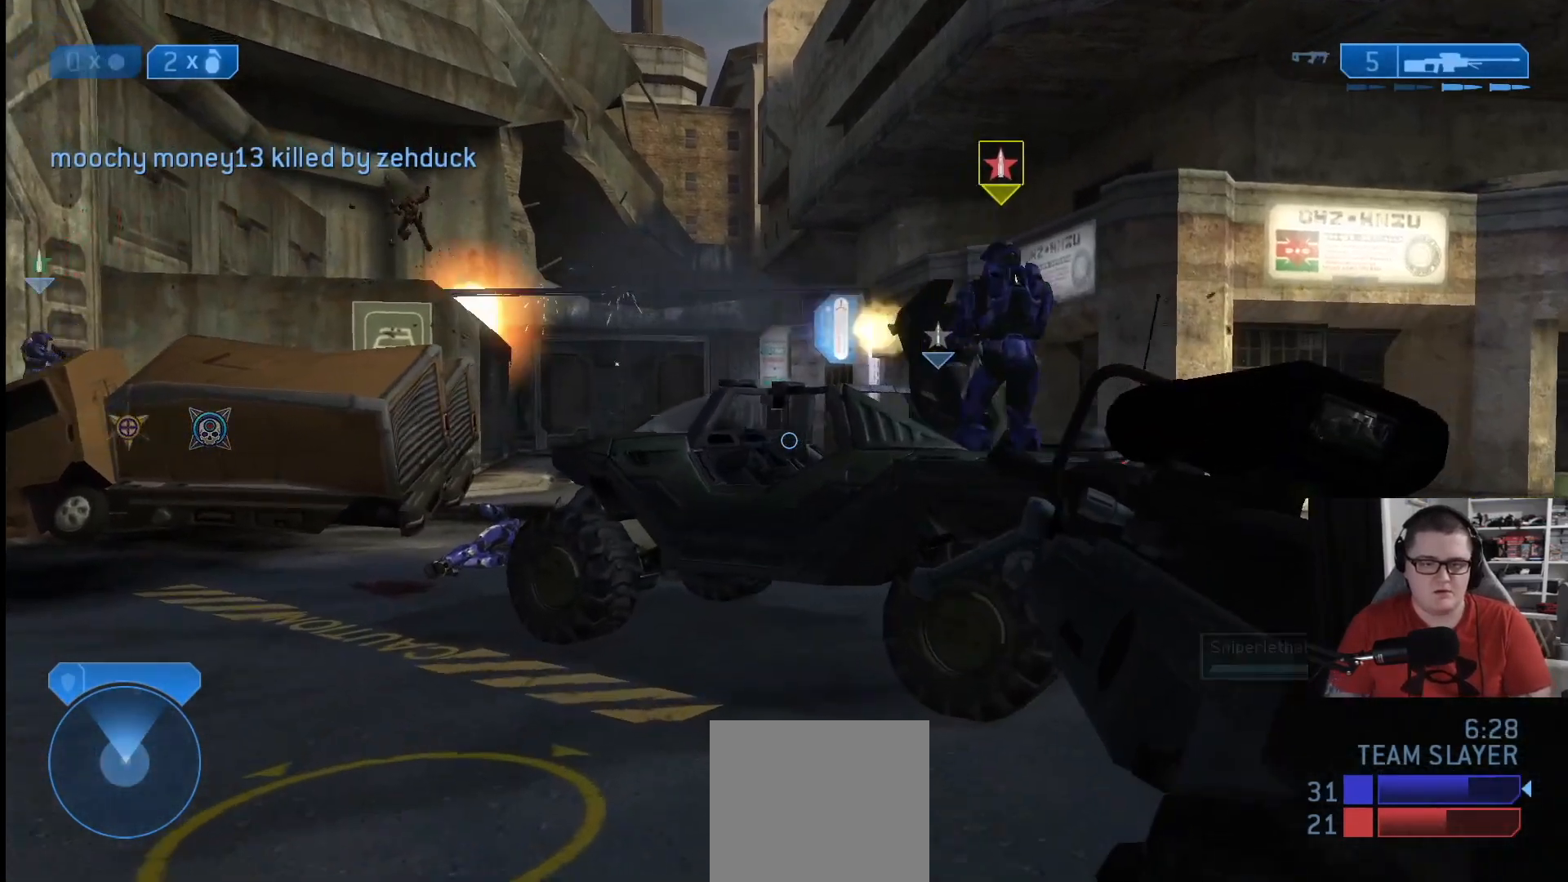
{"buttons": [], "left_stick": "up-left", "right_stick": "center", "events": []}
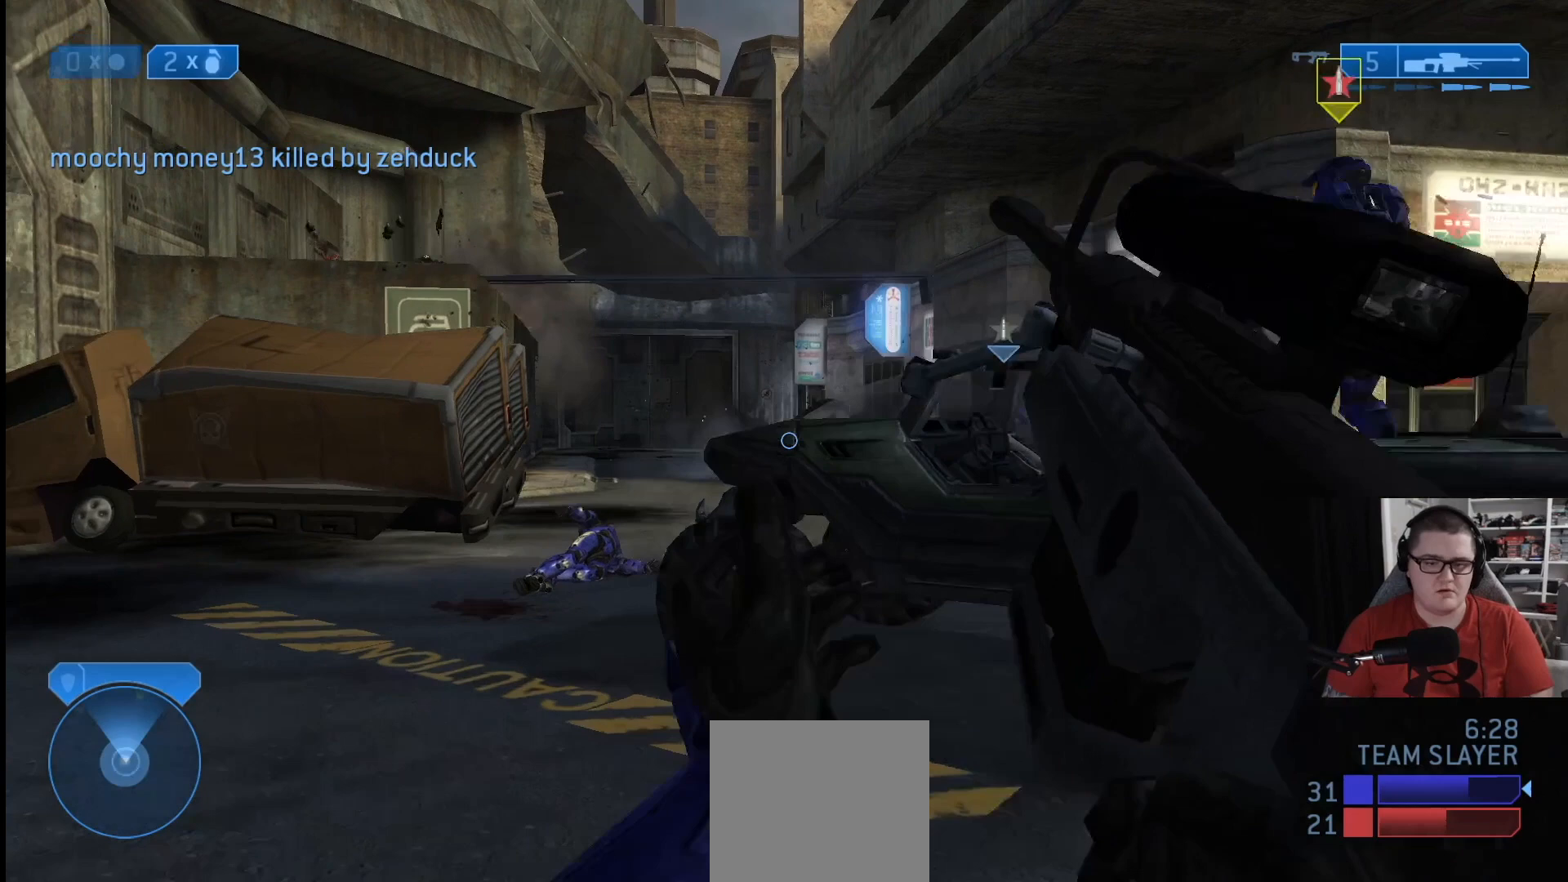
{"buttons": [], "left_stick": "down-left", "right_stick": "center", "events": [[125, "left_stick", "down-left"], [125, "right_stick", "right"], [334, "right_stick", "center"]]}
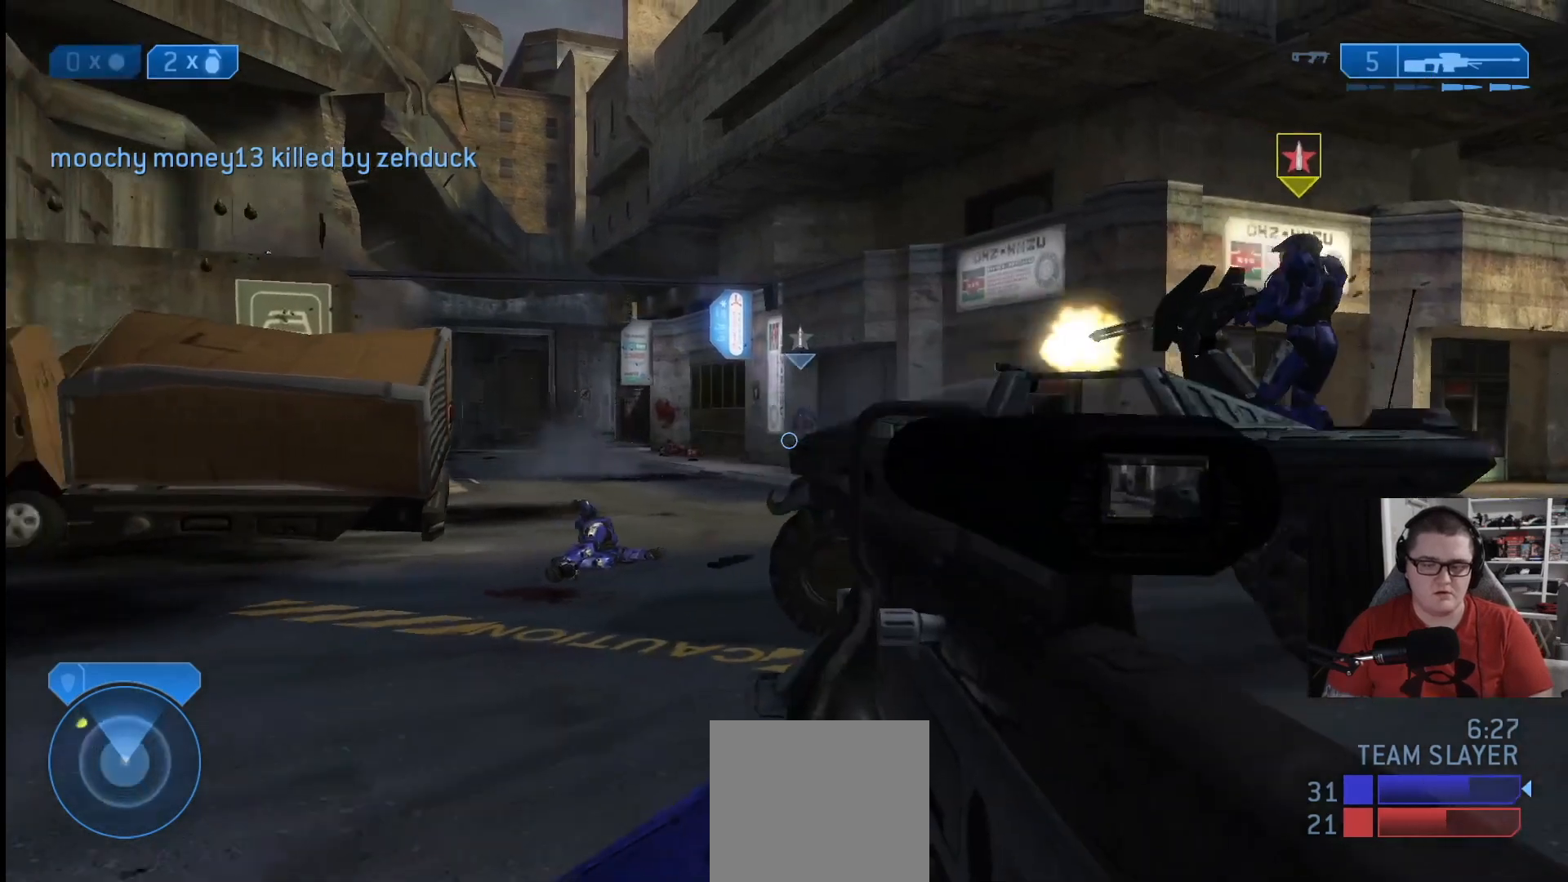
{"buttons": [], "left_stick": "down-left", "right_stick": "right", "events": [[167, "right_stick", "right"]]}
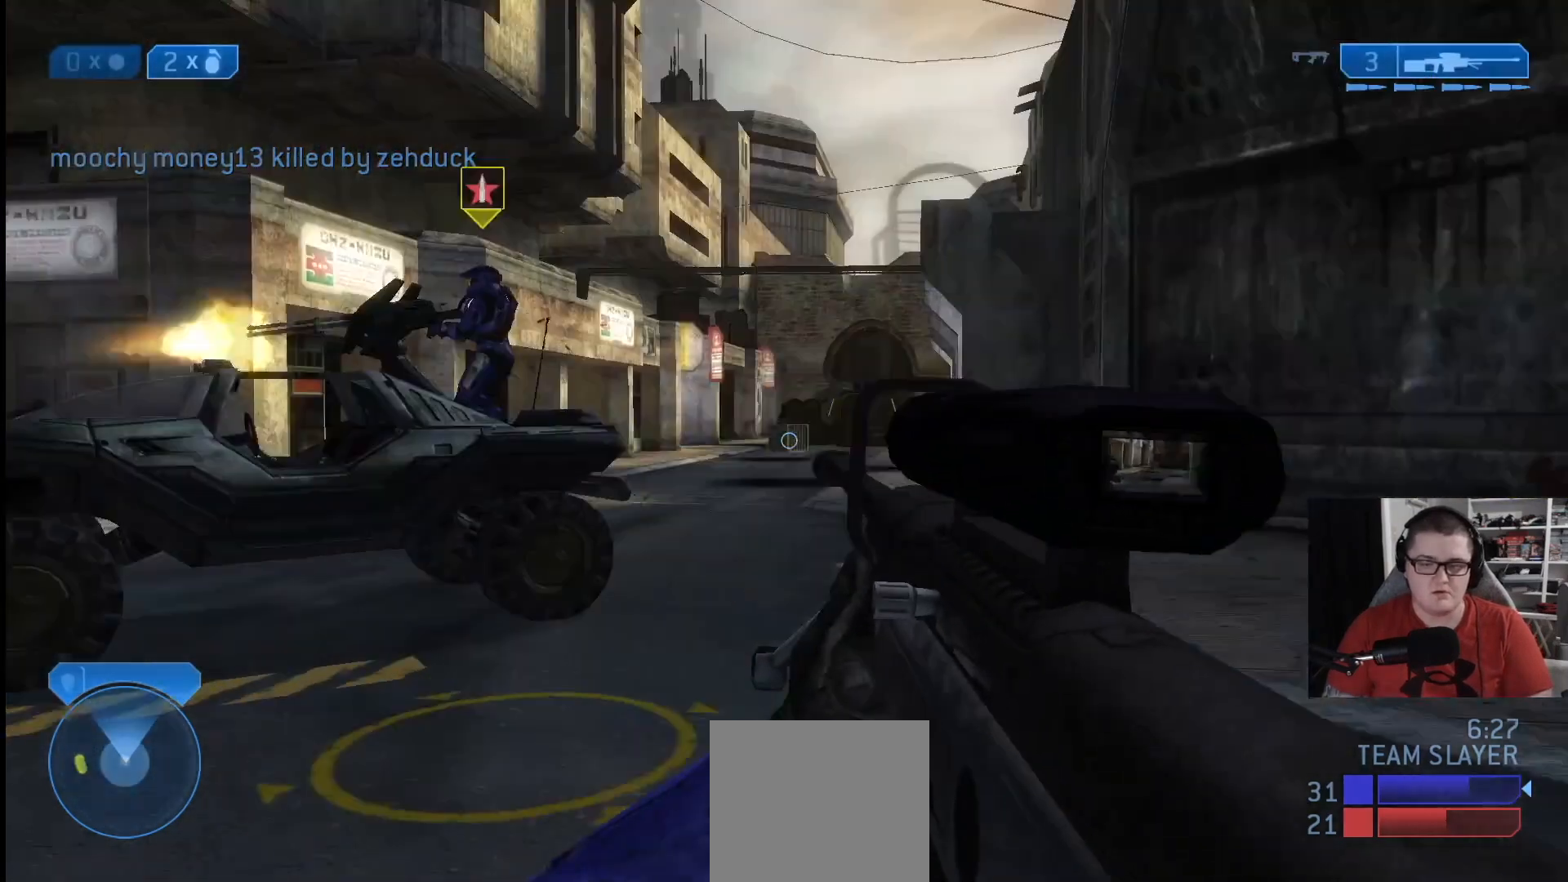
{"buttons": [], "left_stick": "up-right", "right_stick": "left", "events": [[125, "left_stick", "center"], [125, "right_stick", "center"], [459, "left_stick", "up-right"], [459, "right_stick", "left"]]}
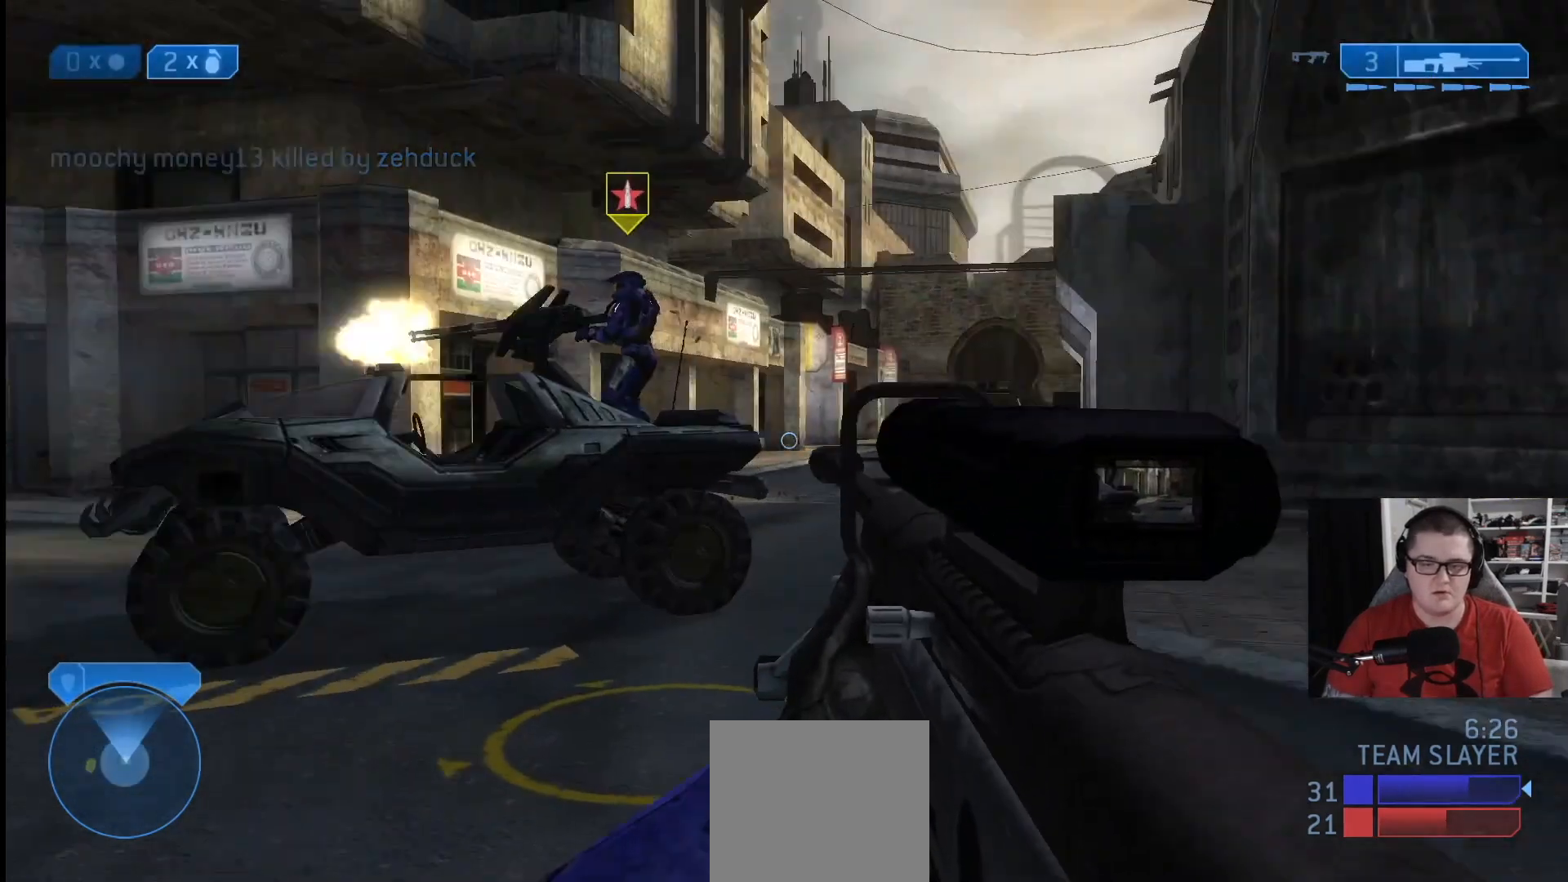
{"buttons": [], "left_stick": "center", "right_stick": "center", "events": [[83, "left_stick", "right"], [375, "right_stick", "center"], [500, "left_stick", "center"]]}
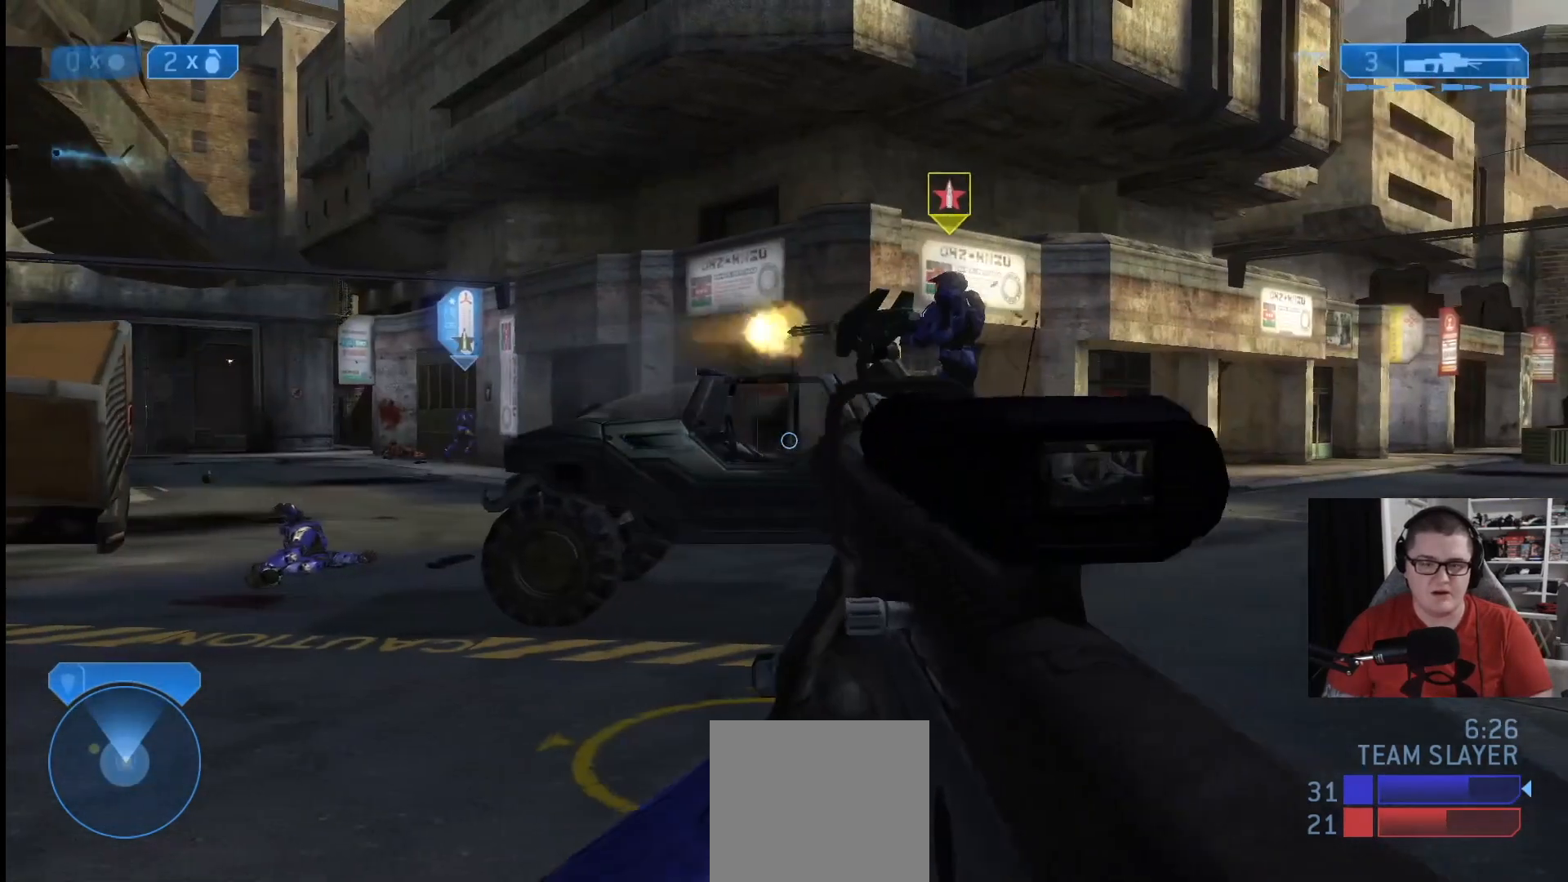
{"buttons": [], "left_stick": "left", "right_stick": "right", "events": [[209, "left_stick", "left"], [417, "right_stick", "right"]]}
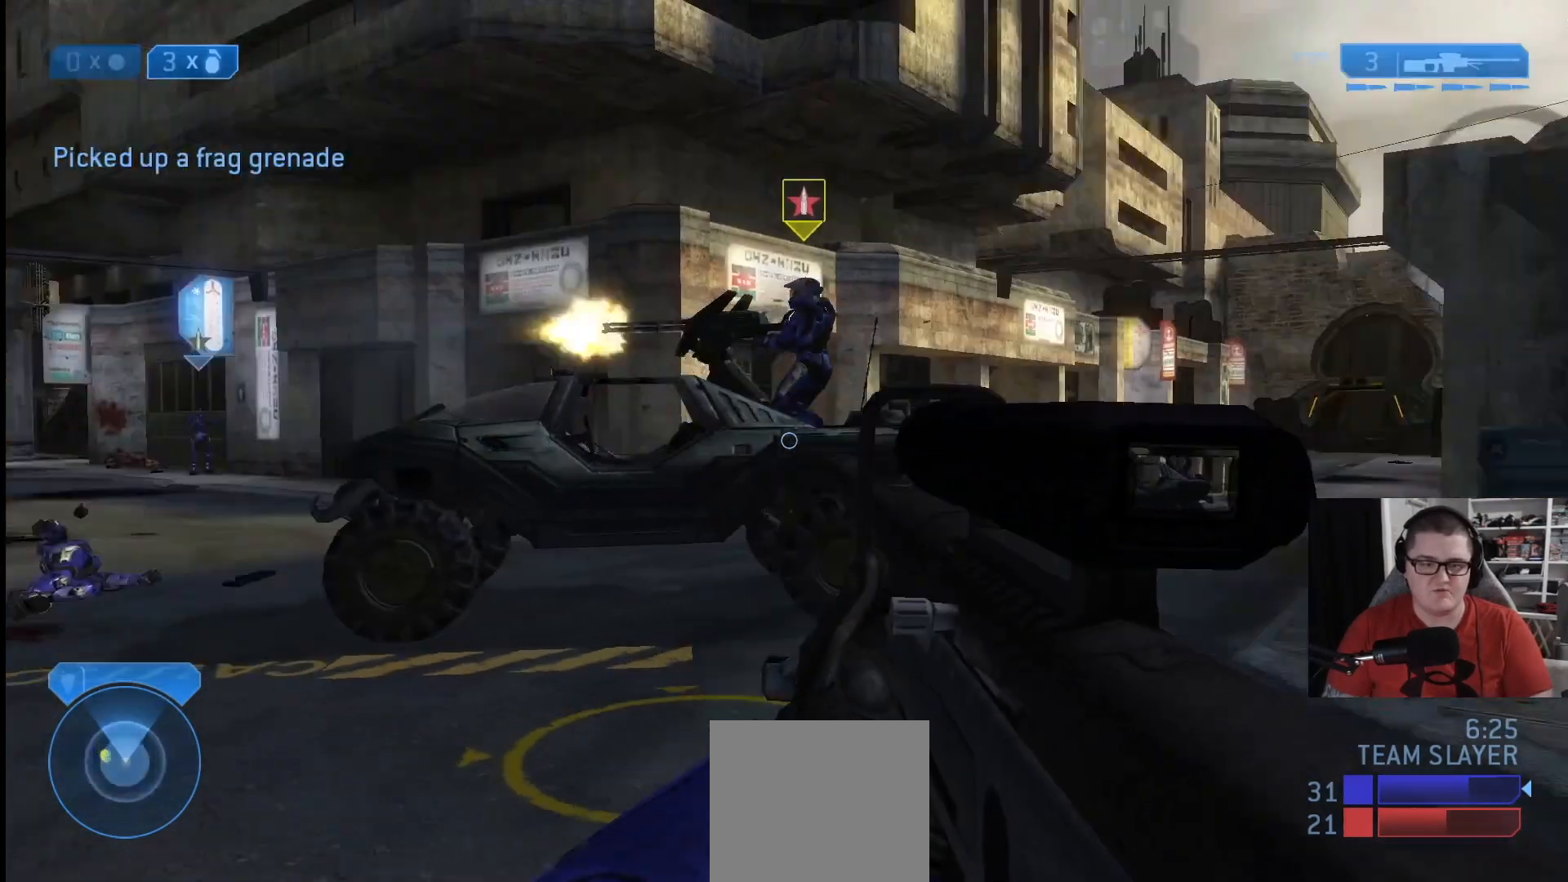
{"buttons": [], "left_stick": "down-left", "right_stick": "up-right", "events": [[42, "left_stick", "down-left"], [167, "left_stick", "down"], [334, "left_stick", "center"], [334, "right_stick", "up-right"], [500, "left_stick", "down-left"]]}
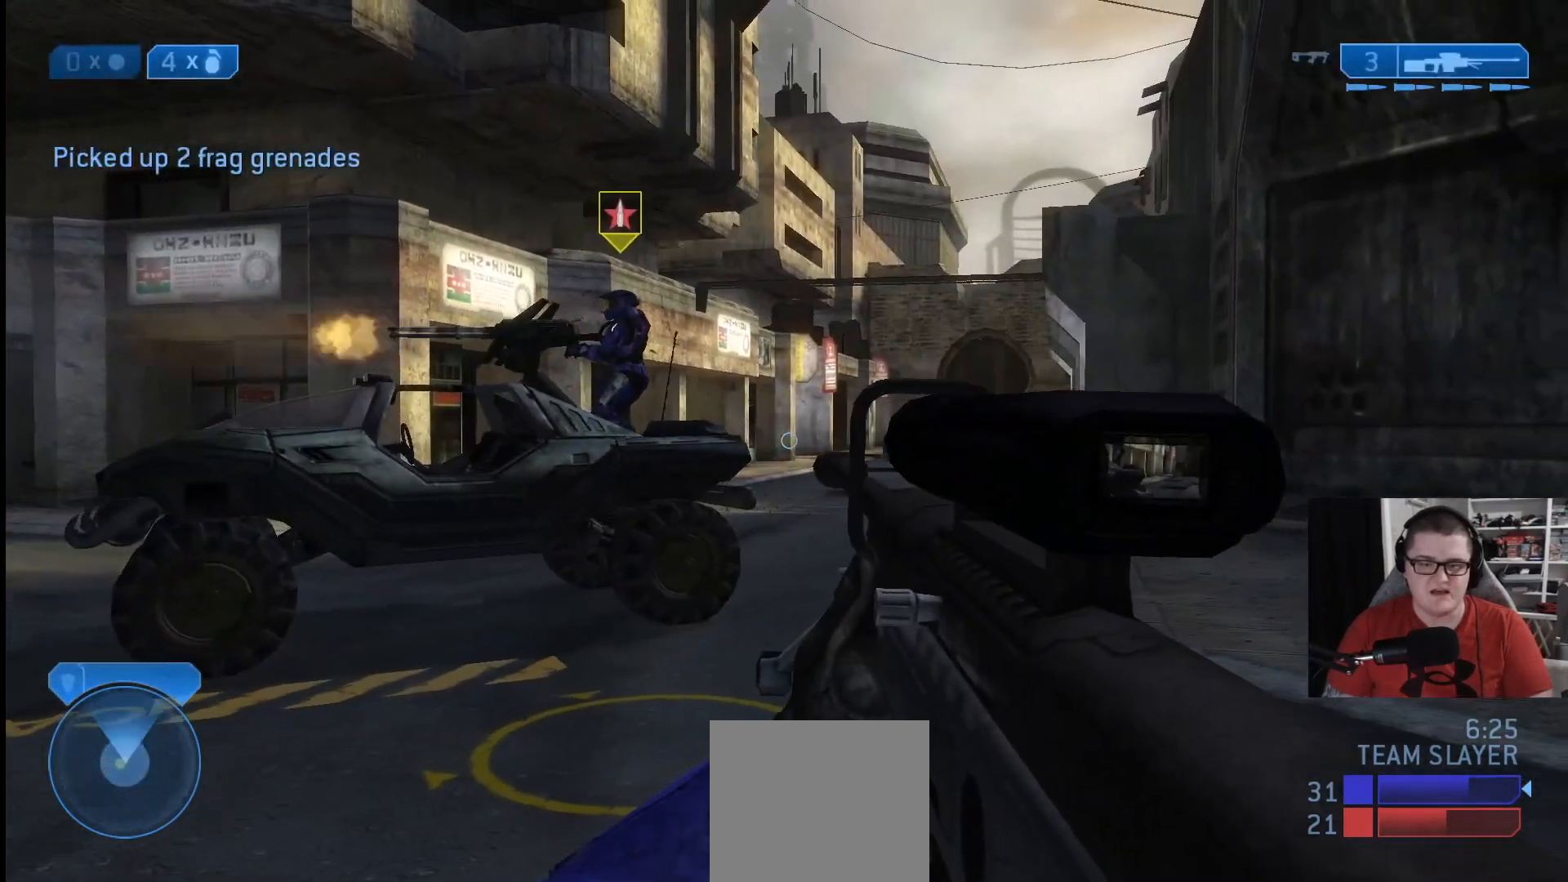
{"buttons": [], "left_stick": "down-left", "right_stick": "center", "events": [[125, "left_stick", "down"], [251, "left_stick", "down-left"], [251, "right_stick", "center"]]}
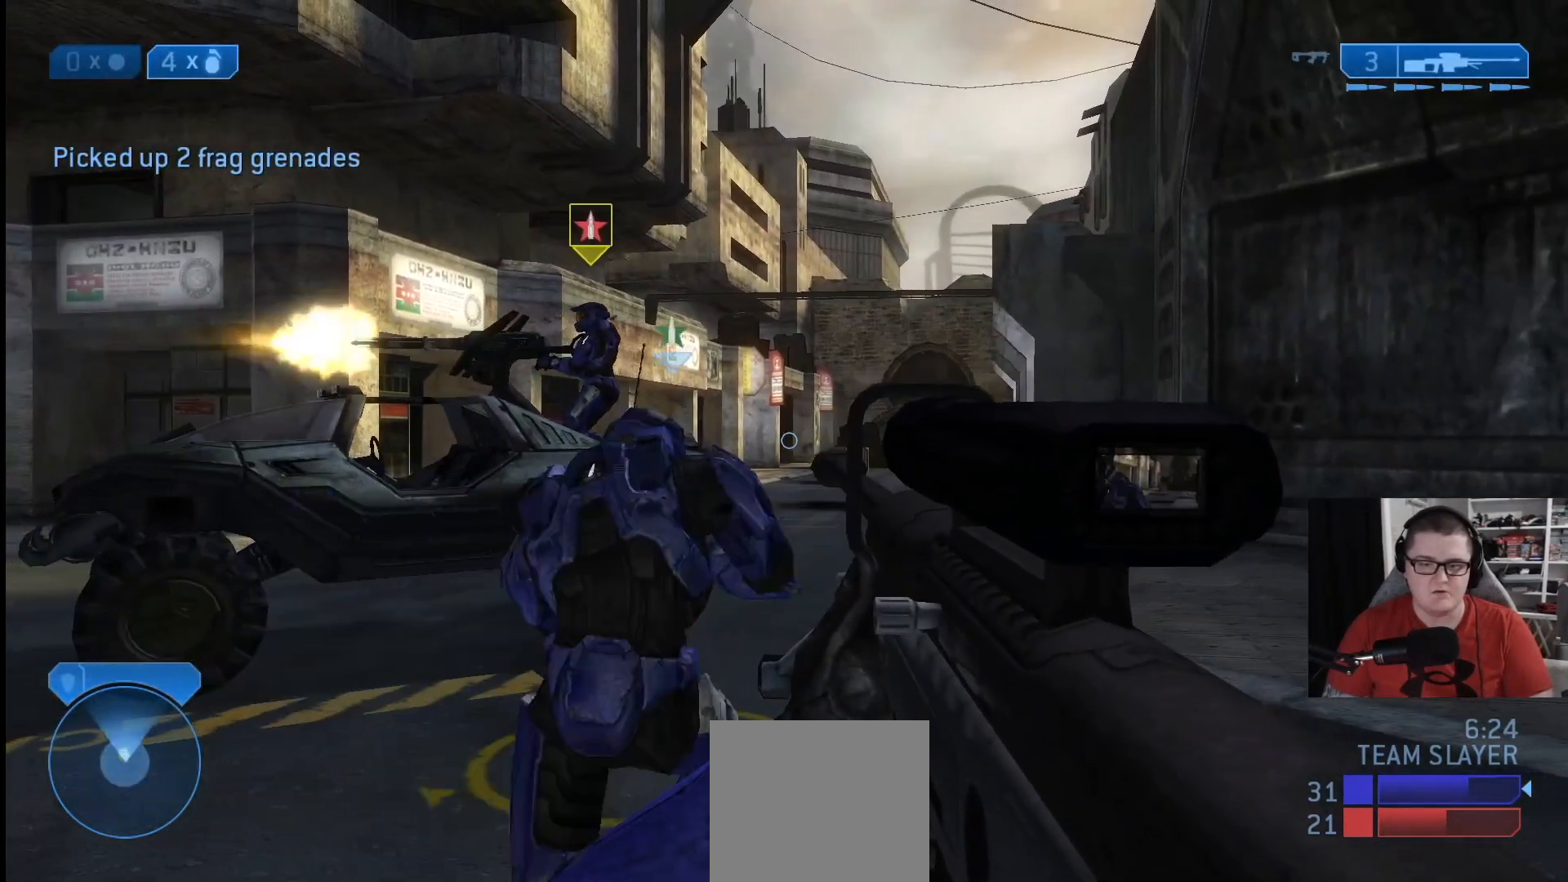
{"buttons": [], "left_stick": "up-left", "right_stick": "left", "events": [[83, "right_stick", "left"], [167, "left_stick", "left"], [333, "left_stick", "up-left"]]}
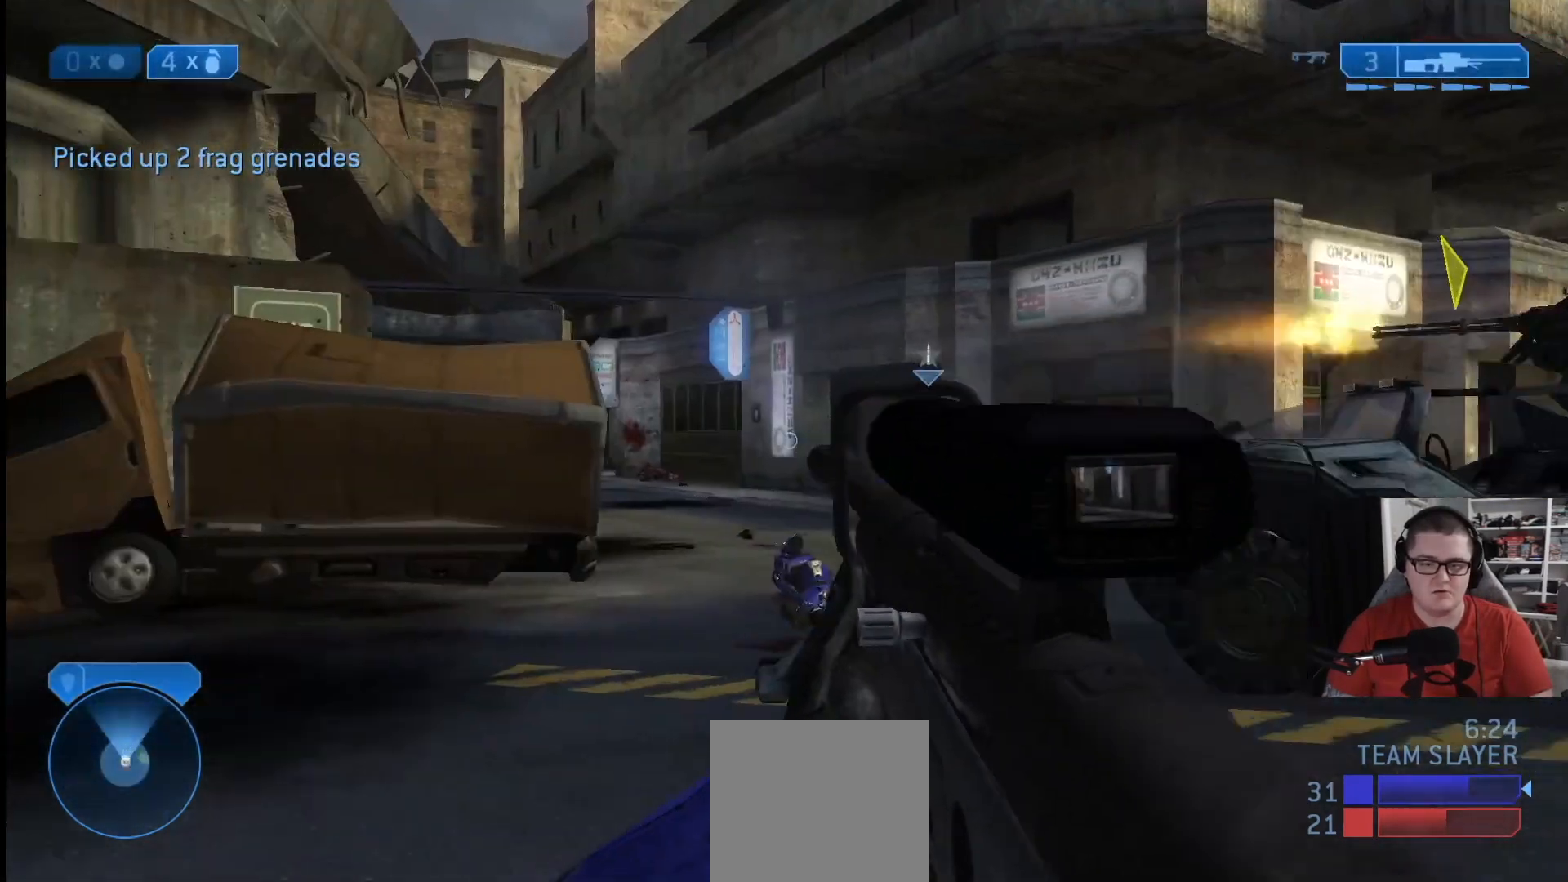
{"buttons": [], "left_stick": "up-left", "right_stick": "down-left", "events": [[84, "right_stick", "down-left"], [334, "right_stick", "center"], [417, "right_stick", "down-left"]]}
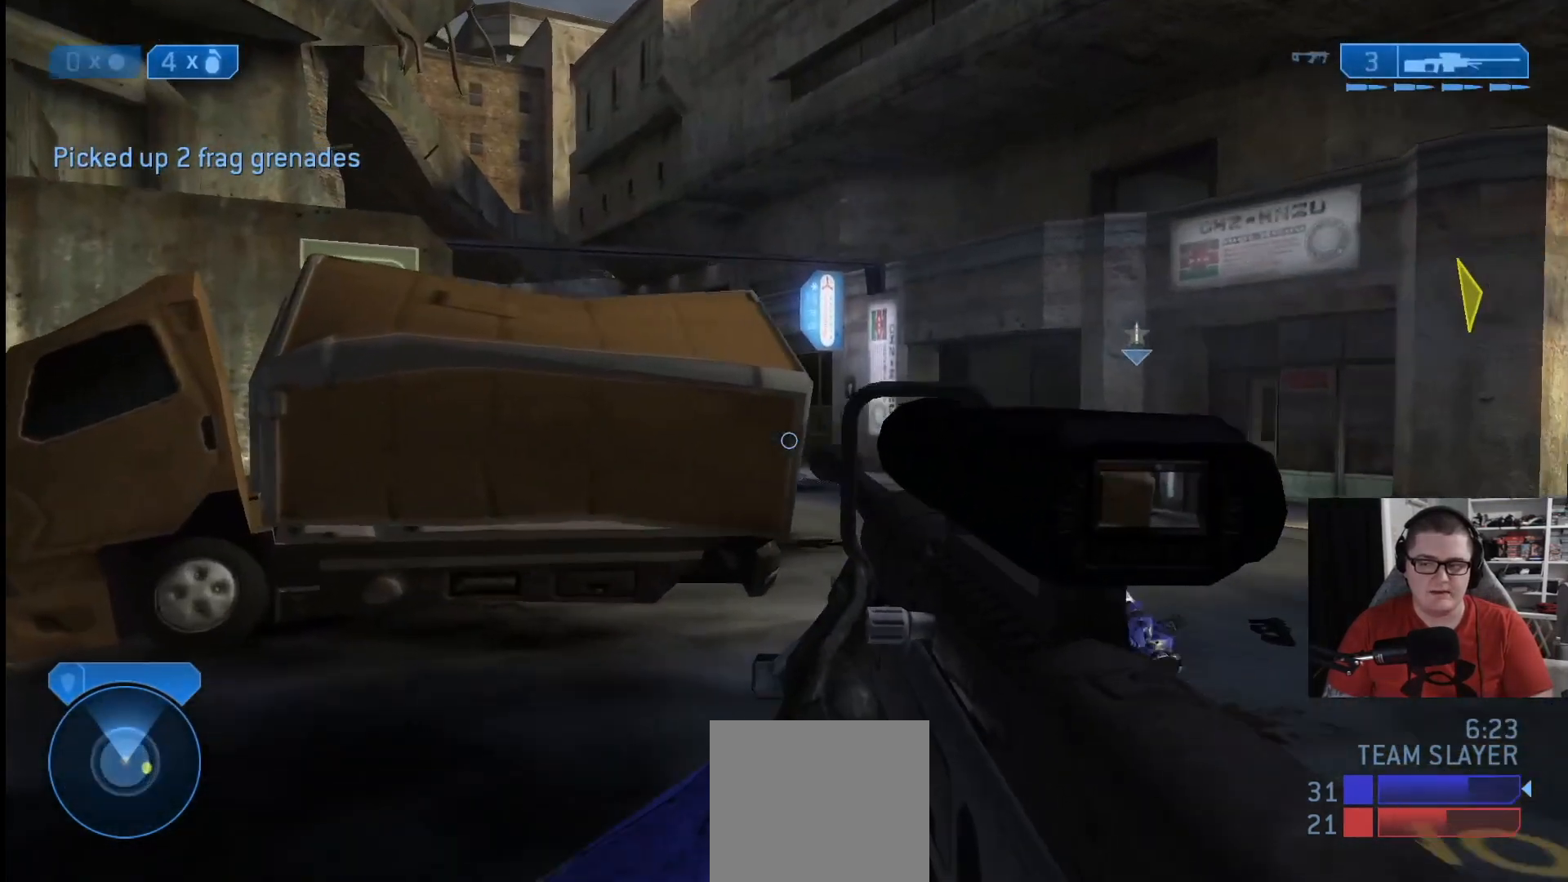
{"buttons": [], "left_stick": "up-left", "right_stick": "center", "events": [[83, "right_stick", "center"], [334, "A", "down"], [375, "A", "up"]]}
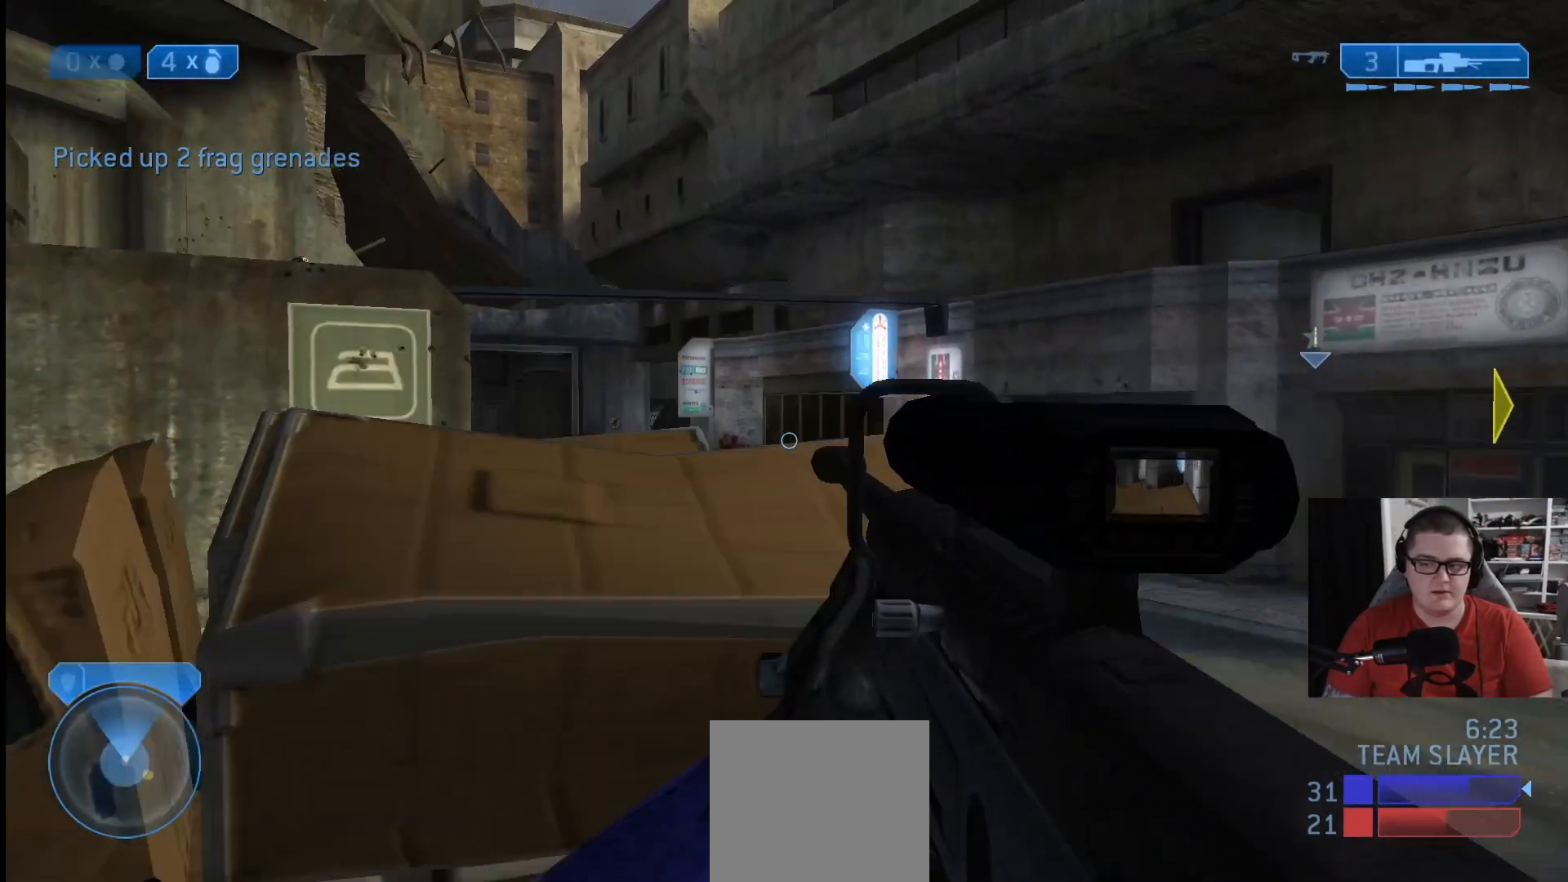
{"buttons": [], "left_stick": "up-left", "right_stick": "center", "events": [[84, "right_stick", "down"], [292, "right_stick", "center"]]}
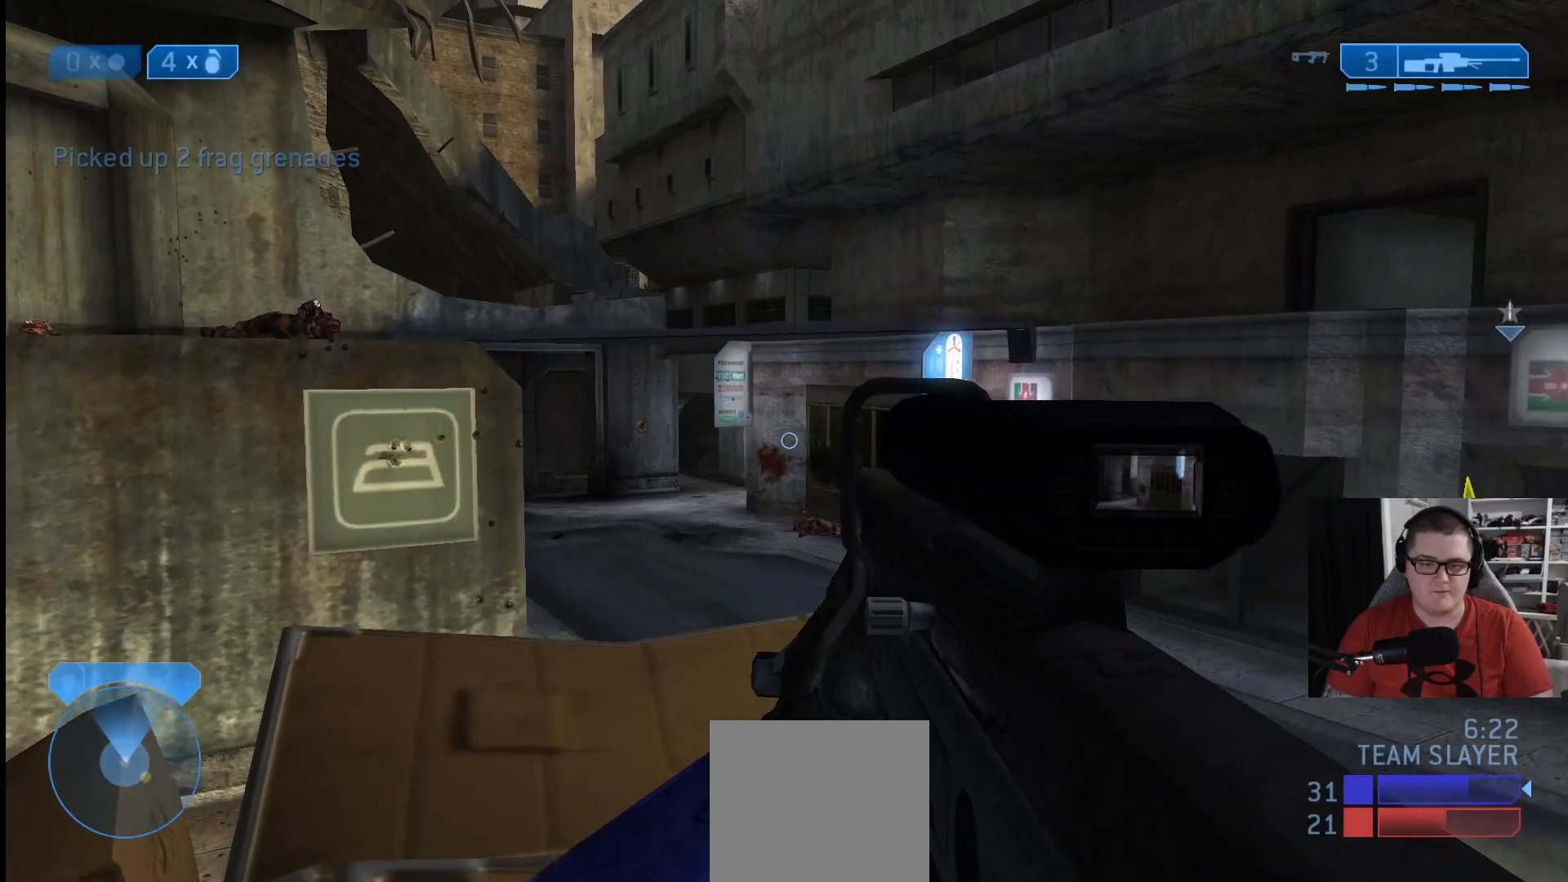
{"buttons": [], "left_stick": "down-left", "right_stick": "right", "events": [[333, "right_stick", "right"], [417, "left_stick", "down-left"]]}
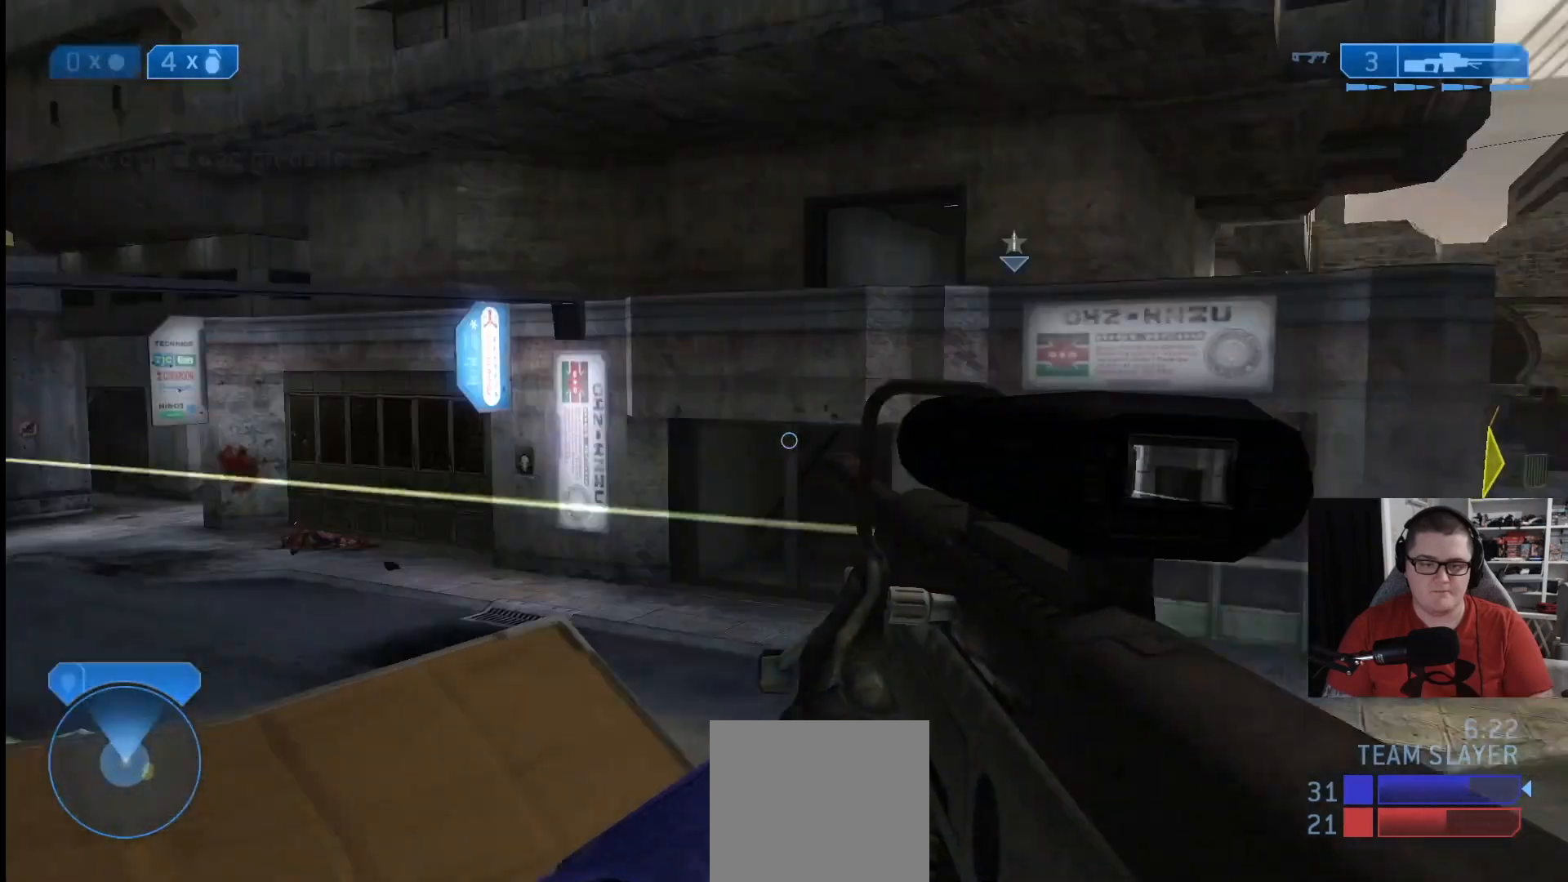
{"buttons": [], "left_stick": "center", "right_stick": "down", "events": [[125, "right_stick", "left"], [251, "left_stick", "center"], [459, "right_stick", "down"]]}
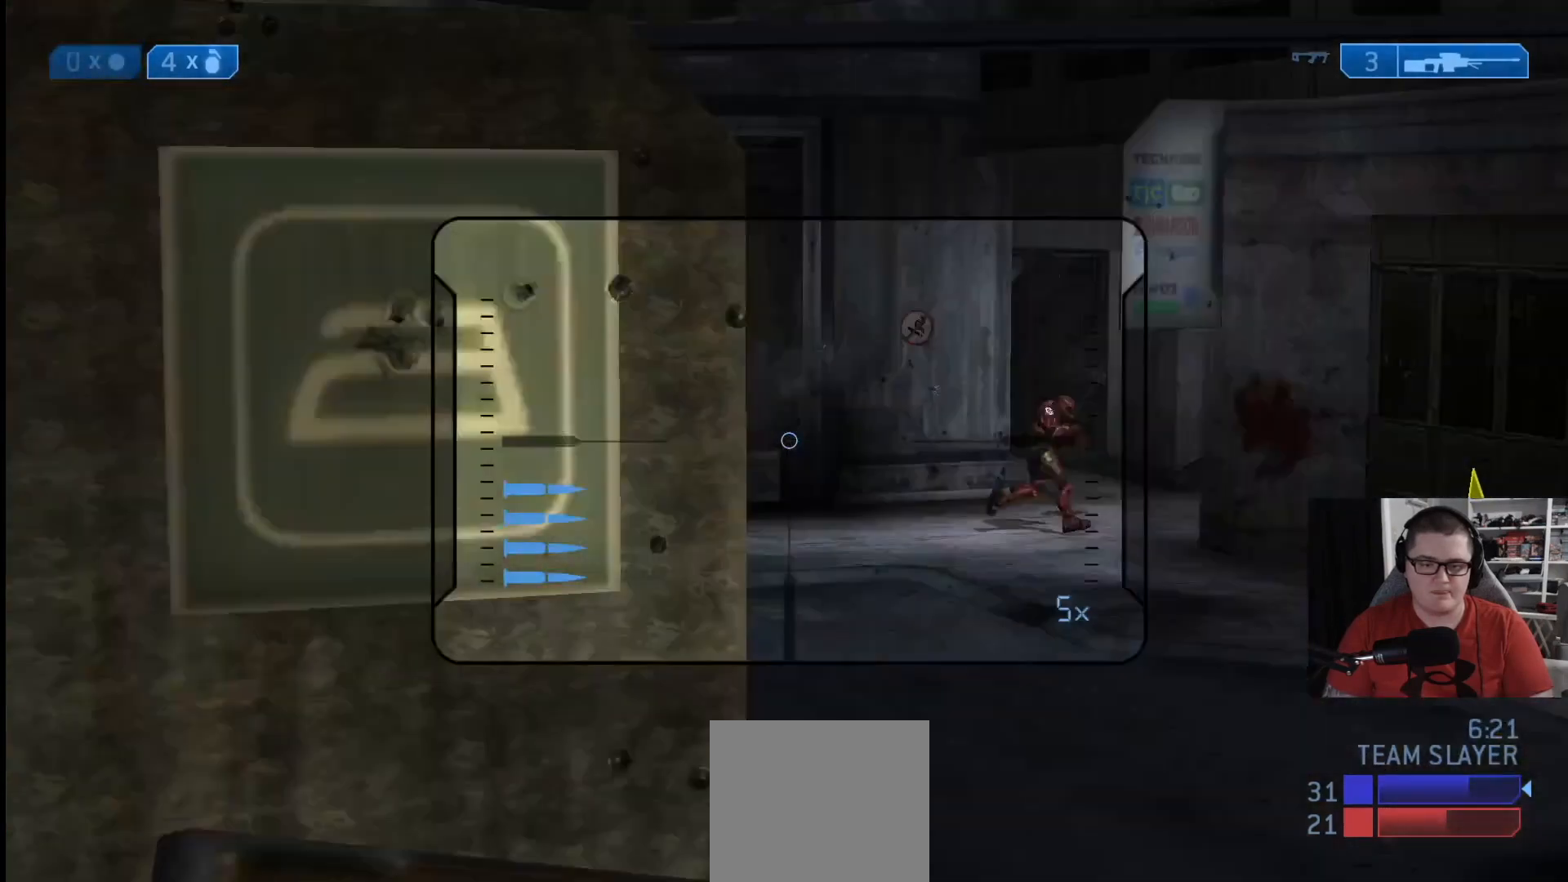
{"buttons": [], "left_stick": "center", "right_stick": "up", "events": [[83, "right_stick", "right"], [417, "right_stick", "up"]]}
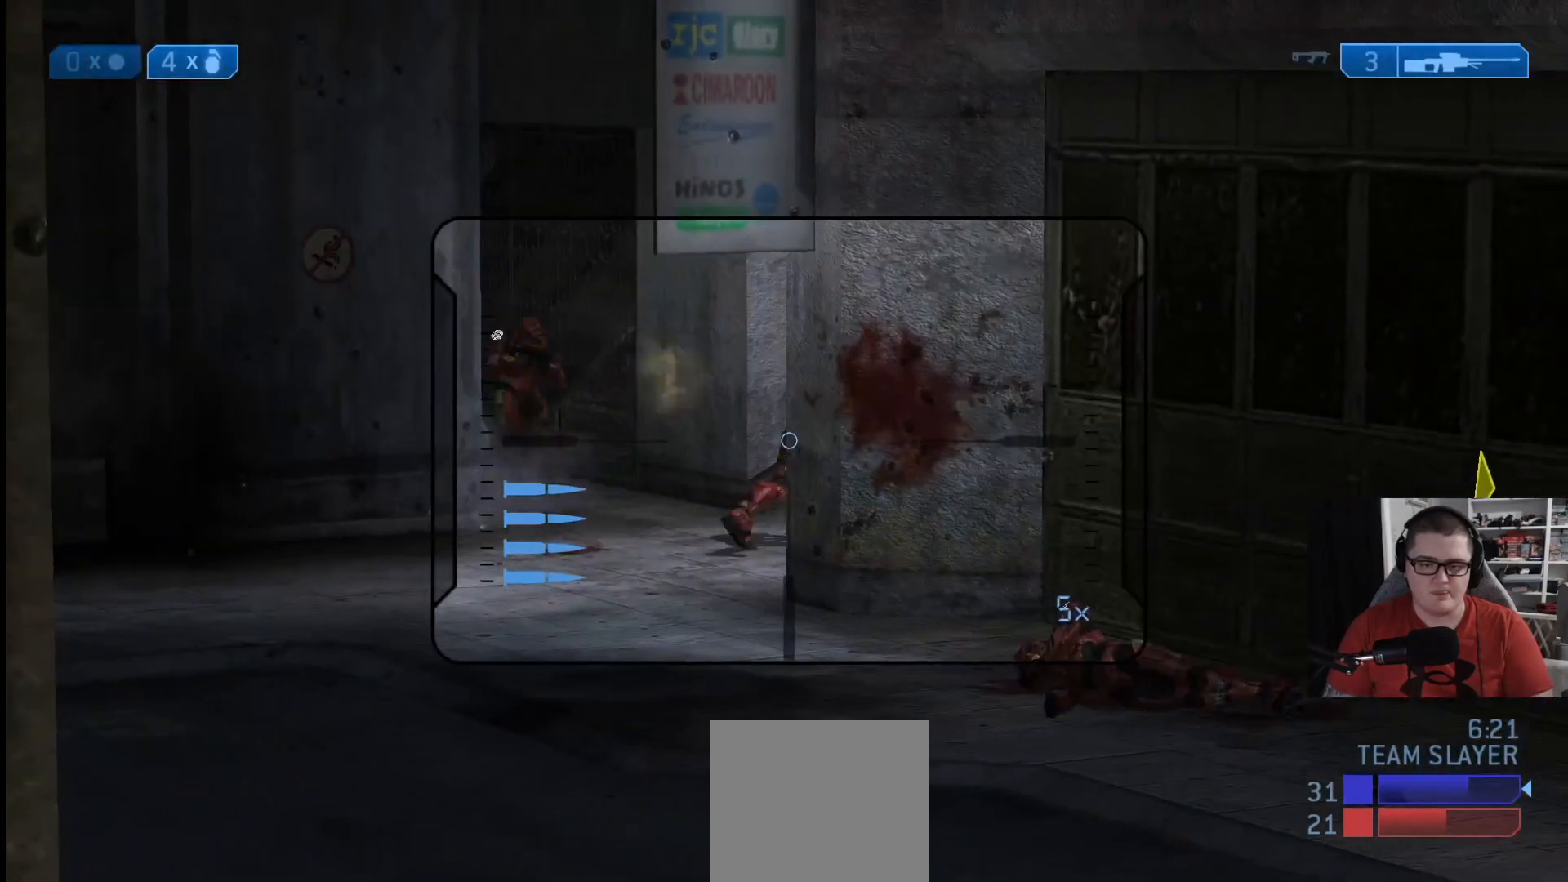
{"buttons": [], "left_stick": "left", "right_stick": "center", "events": [[84, "right_stick", "center"], [167, "Y", "down"], [251, "Y", "up"], [334, "Y", "down"], [417, "Y", "up"], [459, "left_stick", "left"]]}
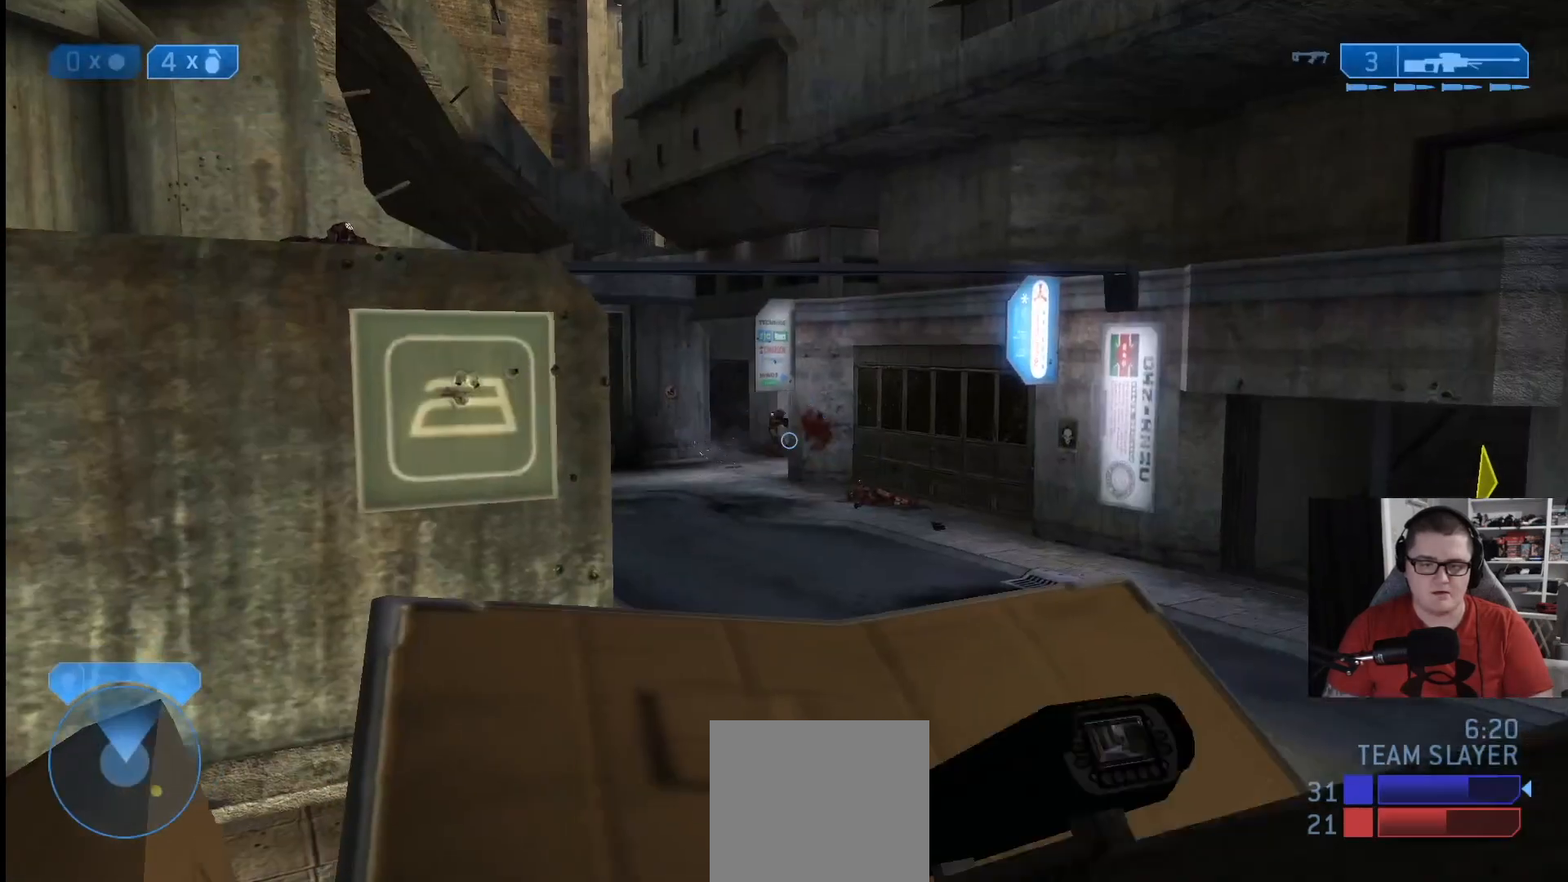
{"buttons": [], "left_stick": "up-right", "right_stick": "center", "events": [[83, "left_stick", "center"], [208, "left_stick", "up-left"], [208, "right_stick", "down-left"], [333, "right_stick", "right"], [417, "right_stick", "center"], [500, "left_stick", "up-right"]]}
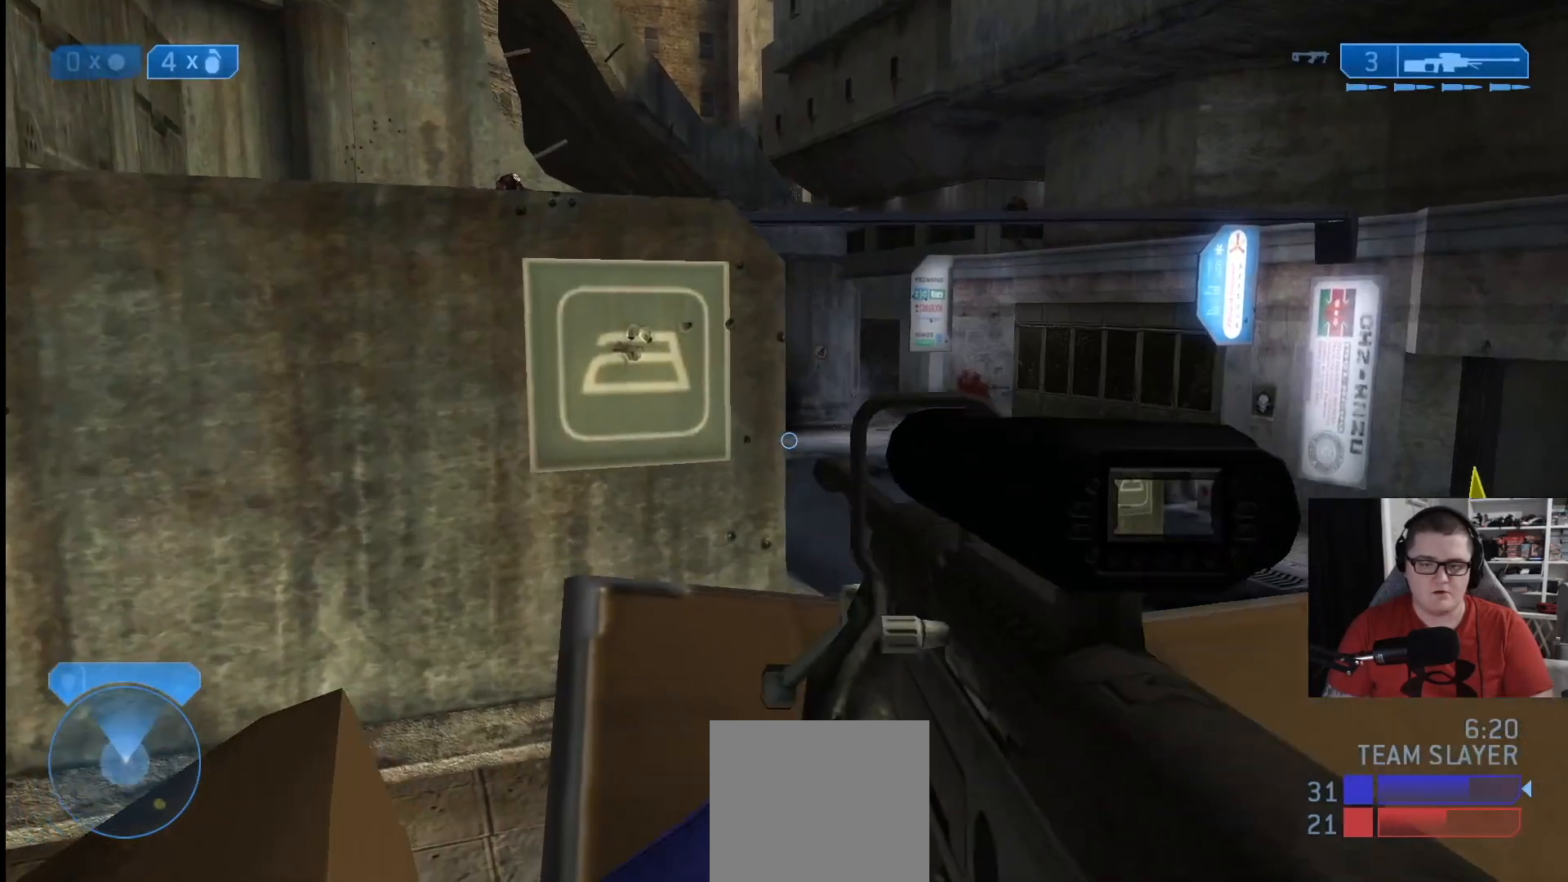
{"buttons": ["R3"], "left_stick": "up-right", "right_stick": "up", "events": [[209, "left_stick", "up"], [292, "right_stick", "up-right"], [376, "left_stick", "up-right"], [459, "R3", "down"], [459, "right_stick", "up"]]}
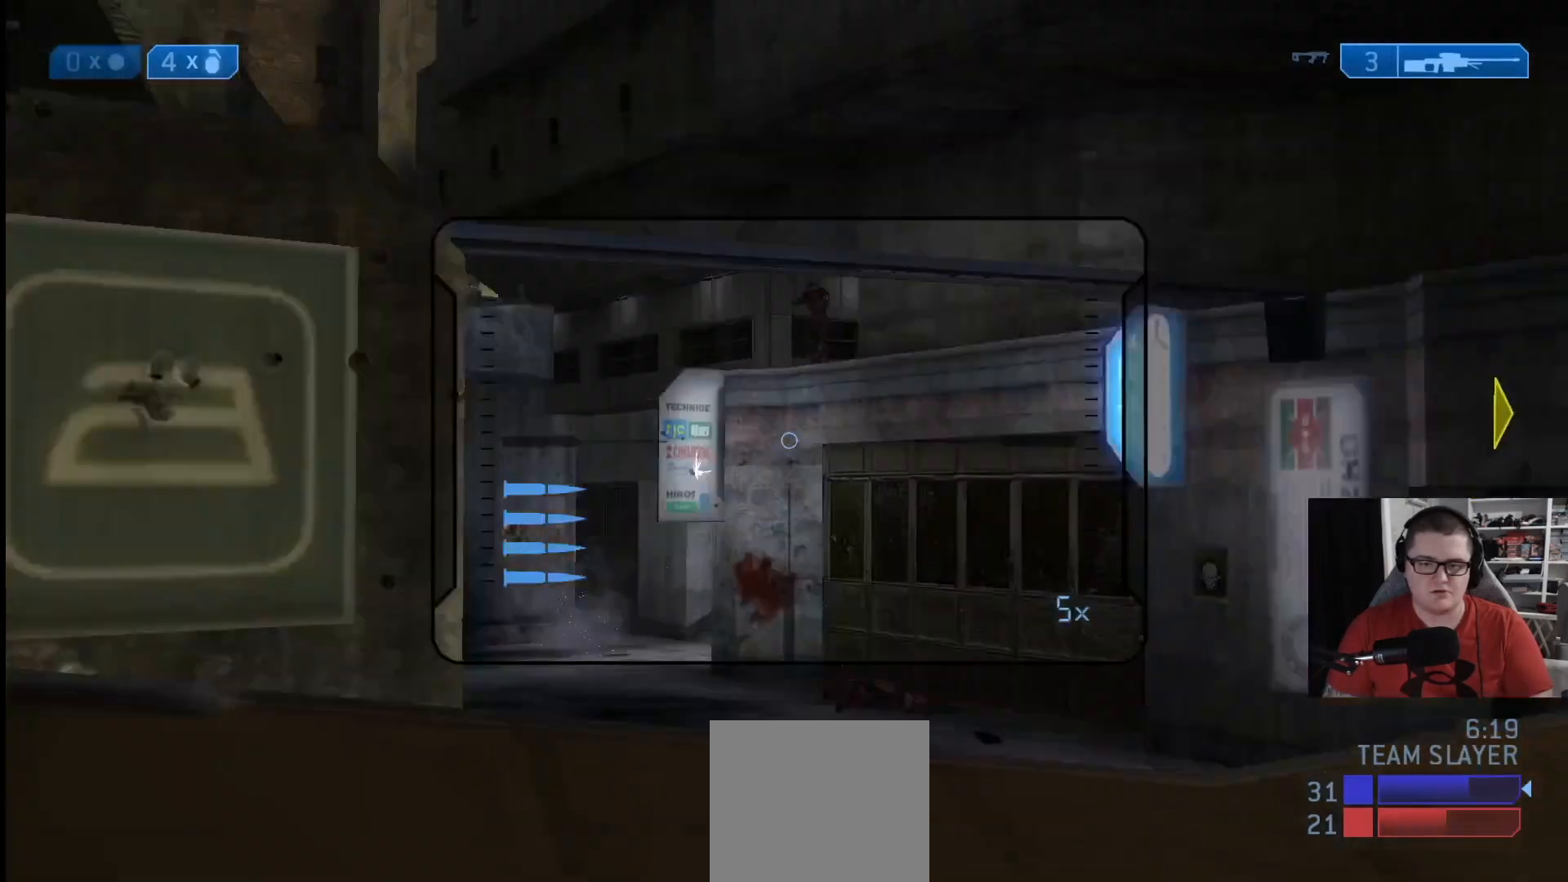
{"buttons": [], "left_stick": "center", "right_stick": "up", "events": [[125, "R3", "up"], [167, "left_stick", "center"]]}